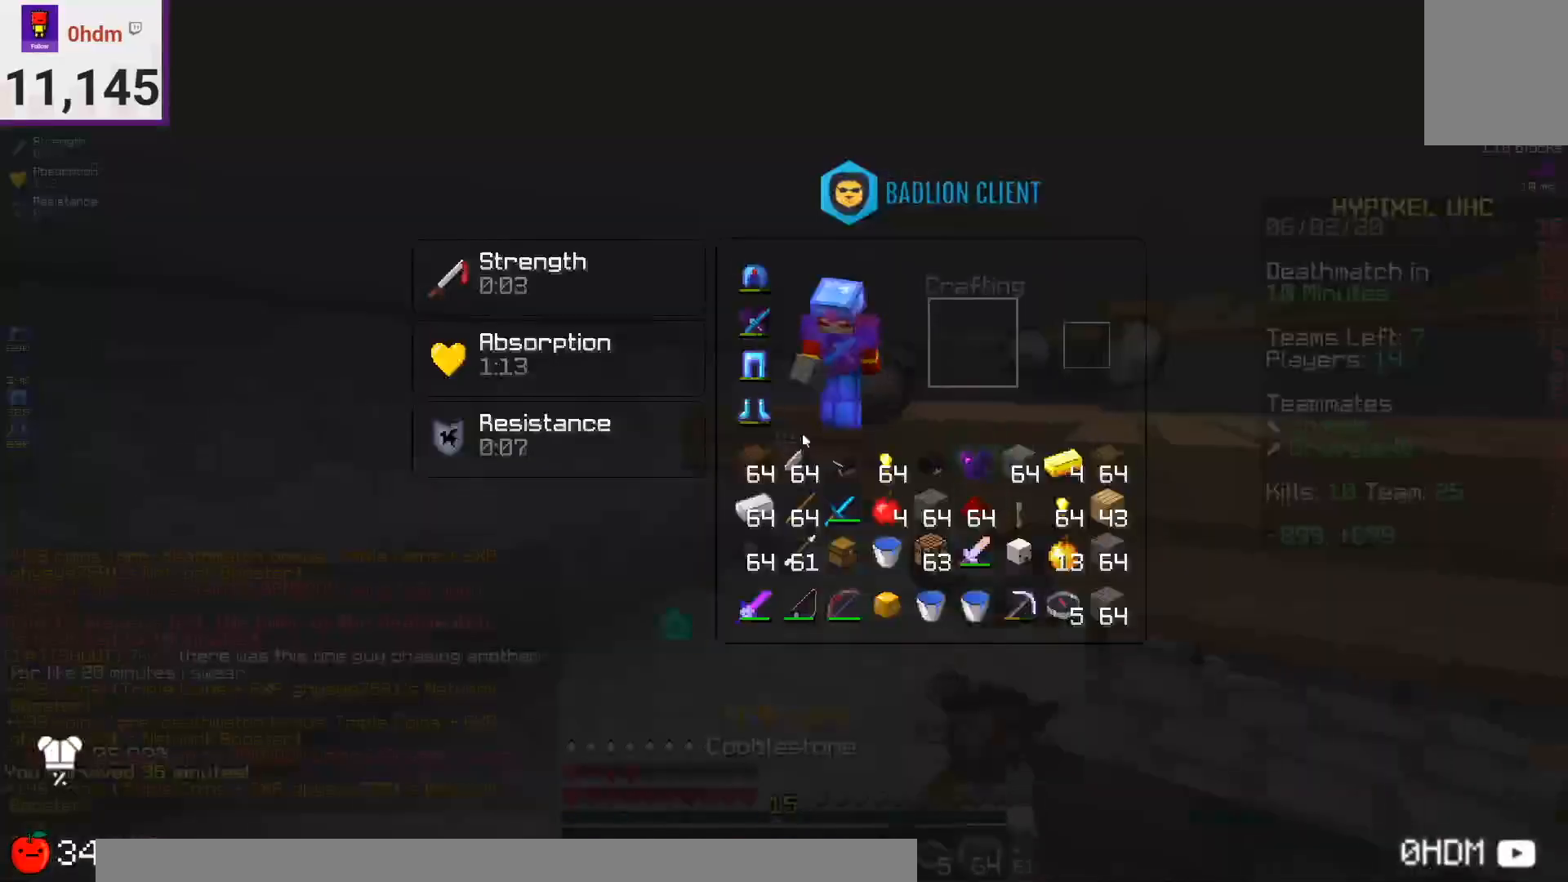
Gameplay with keyboard and mouse; each line is a JSON object with the keys and mouse buttons held at the frame after it. "events" lists presses ("down") and releases ("up") of "a", "d", "s", "space", "w", "mouse_left" and "mouse_right" between this image and that frame as [ms after this image, input, new state], when the widget could be followed in between. "mouse_left", "mouse_right" = the "left", "right" buttons of the "mouse" list. No other keys are recorded. Fast repeated clicks can show as one long hold. Mouse movement is not recorded.
{"keys": [], "mouse": [], "events": []}
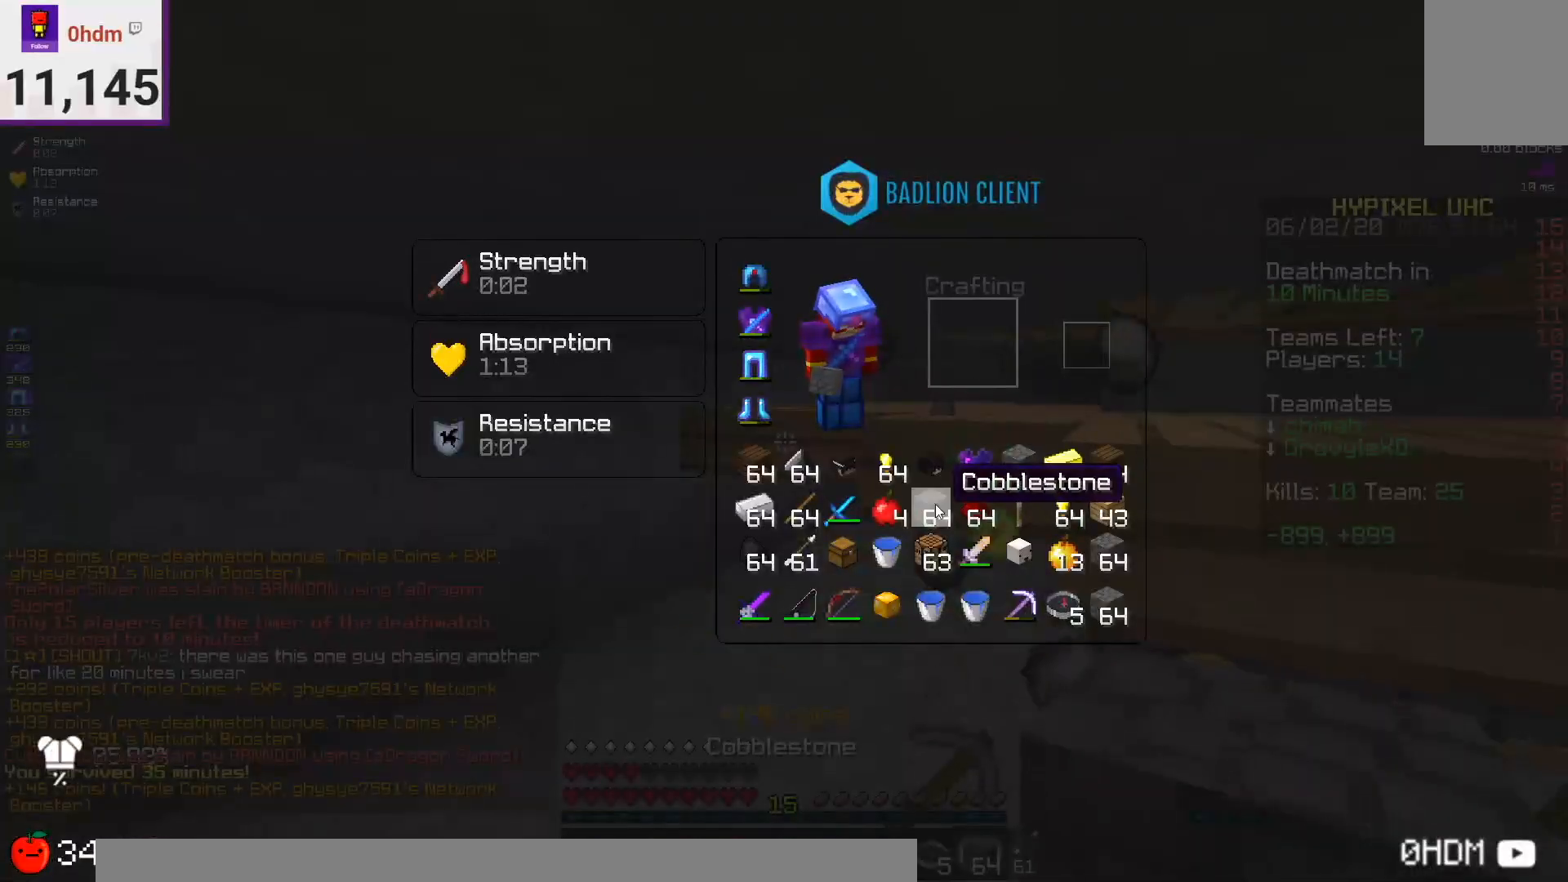
{"keys": [], "mouse": [], "events": []}
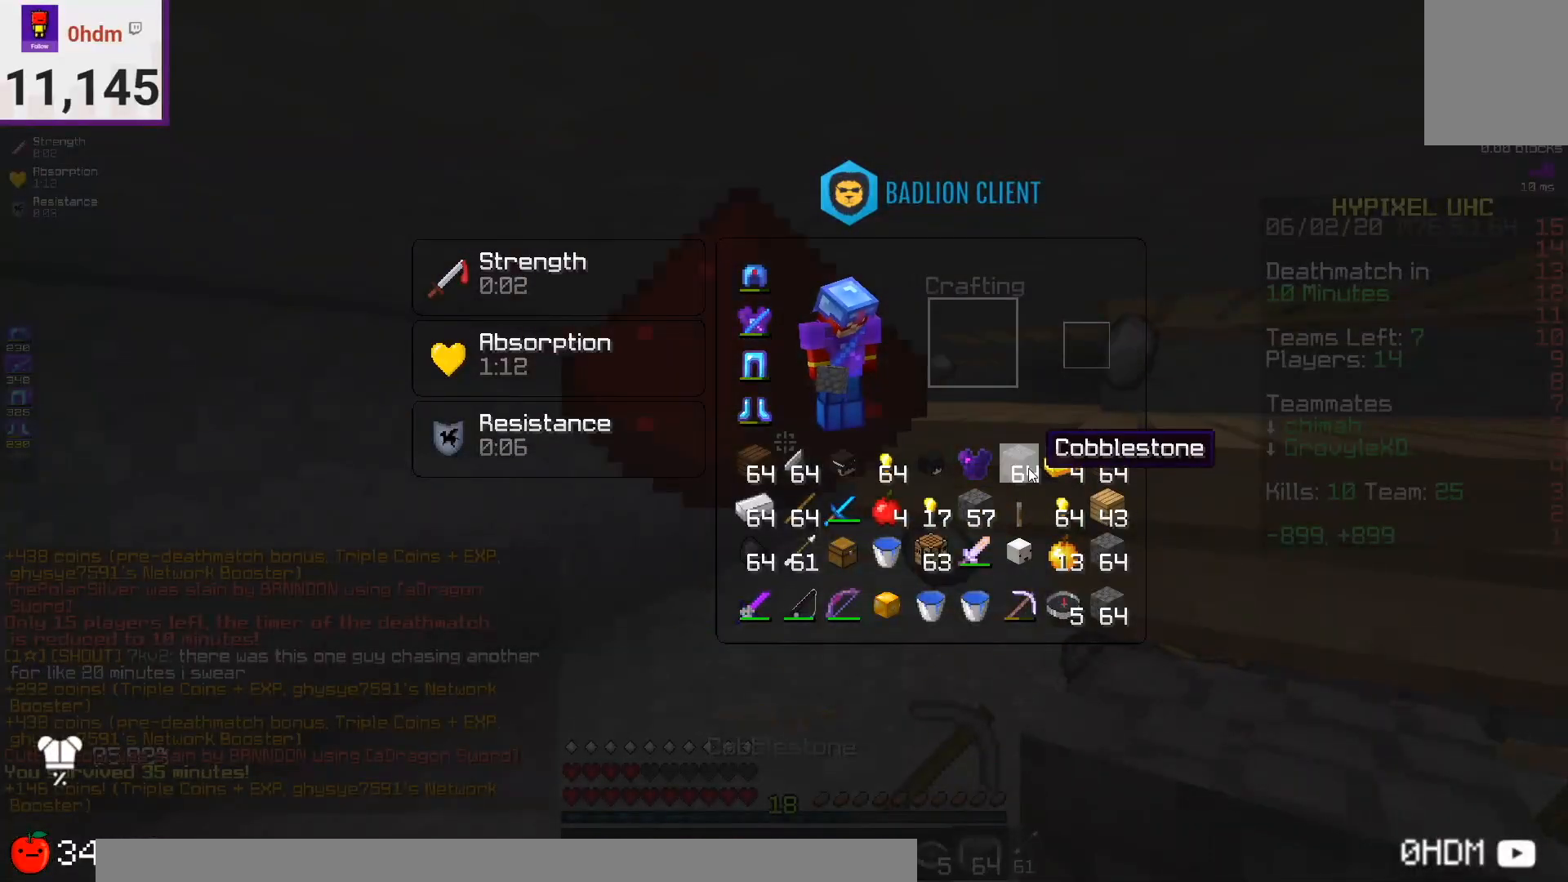
{"keys": [], "mouse": [], "events": []}
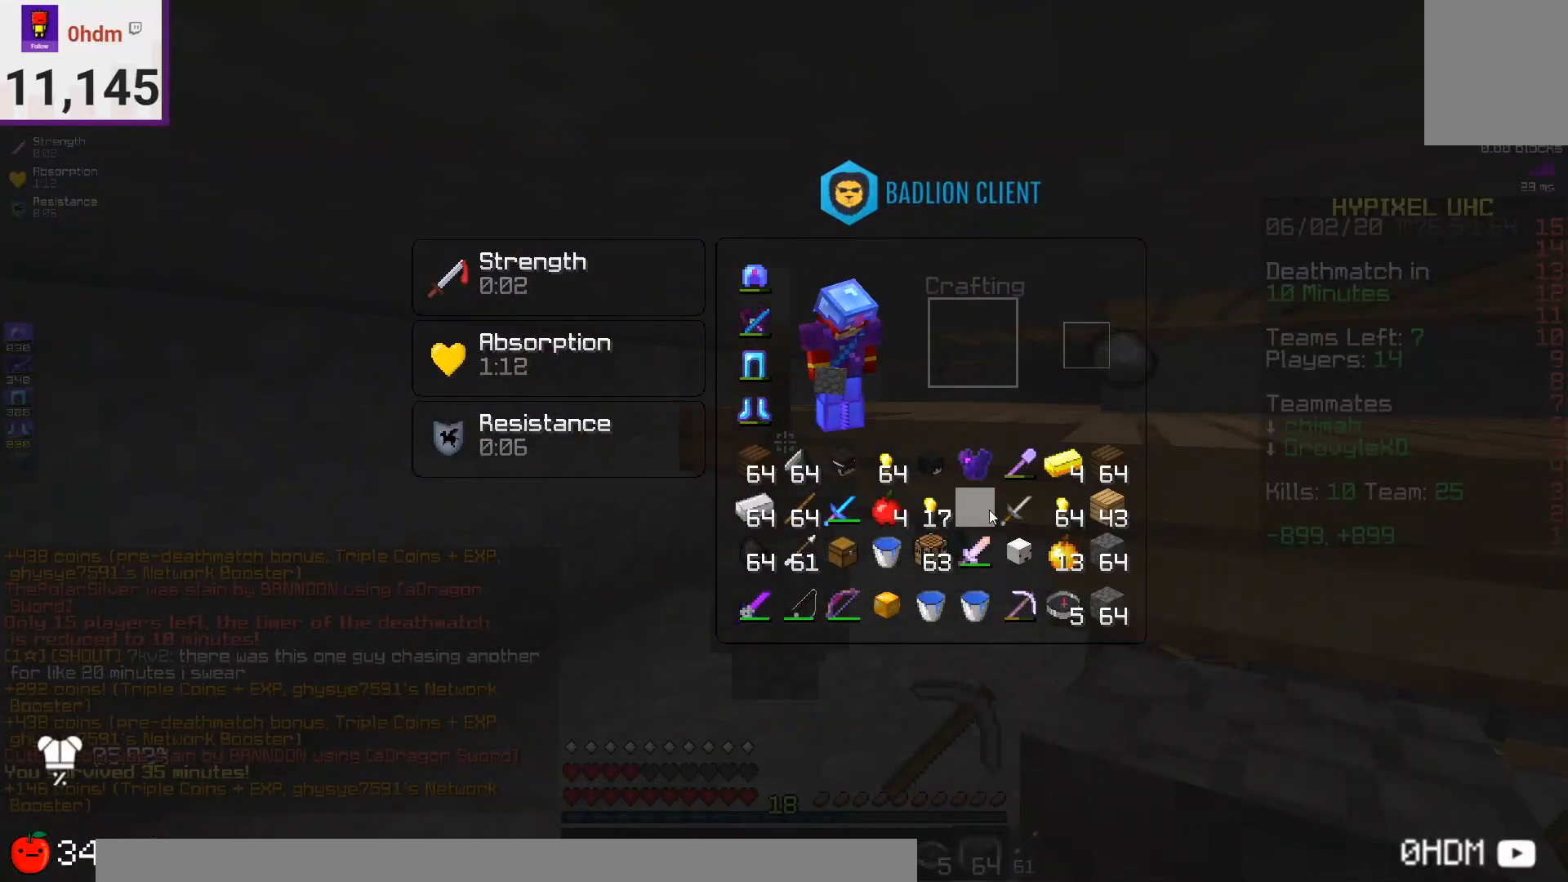
{"keys": ["space", "w"], "mouse": [], "events": [[167, "w", "down"], [292, "space", "down"]]}
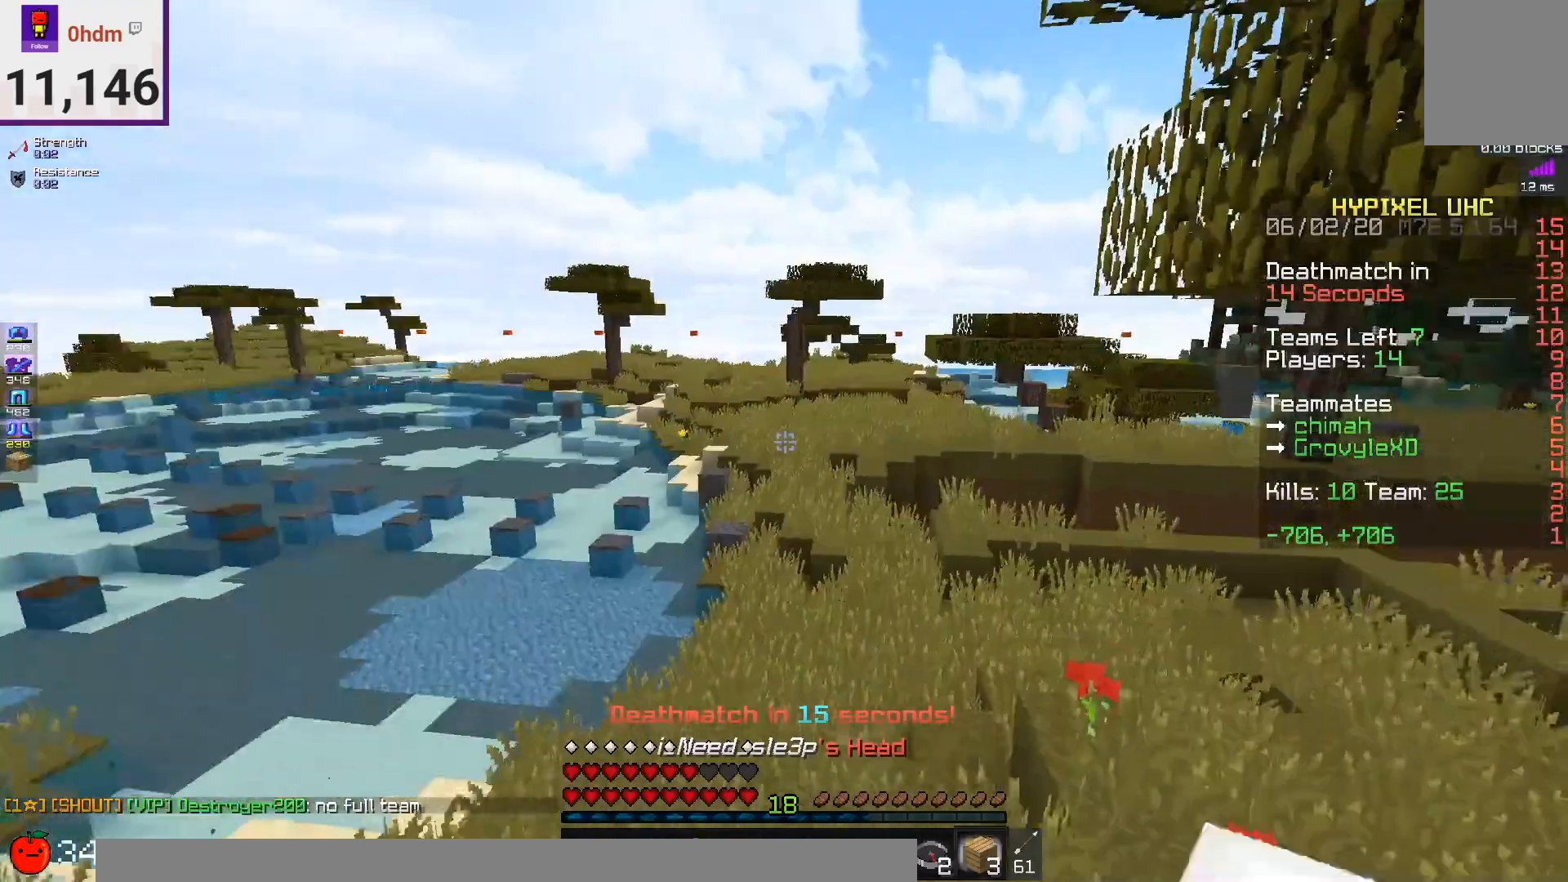
{"keys": ["space", "w"], "mouse": [], "events": []}
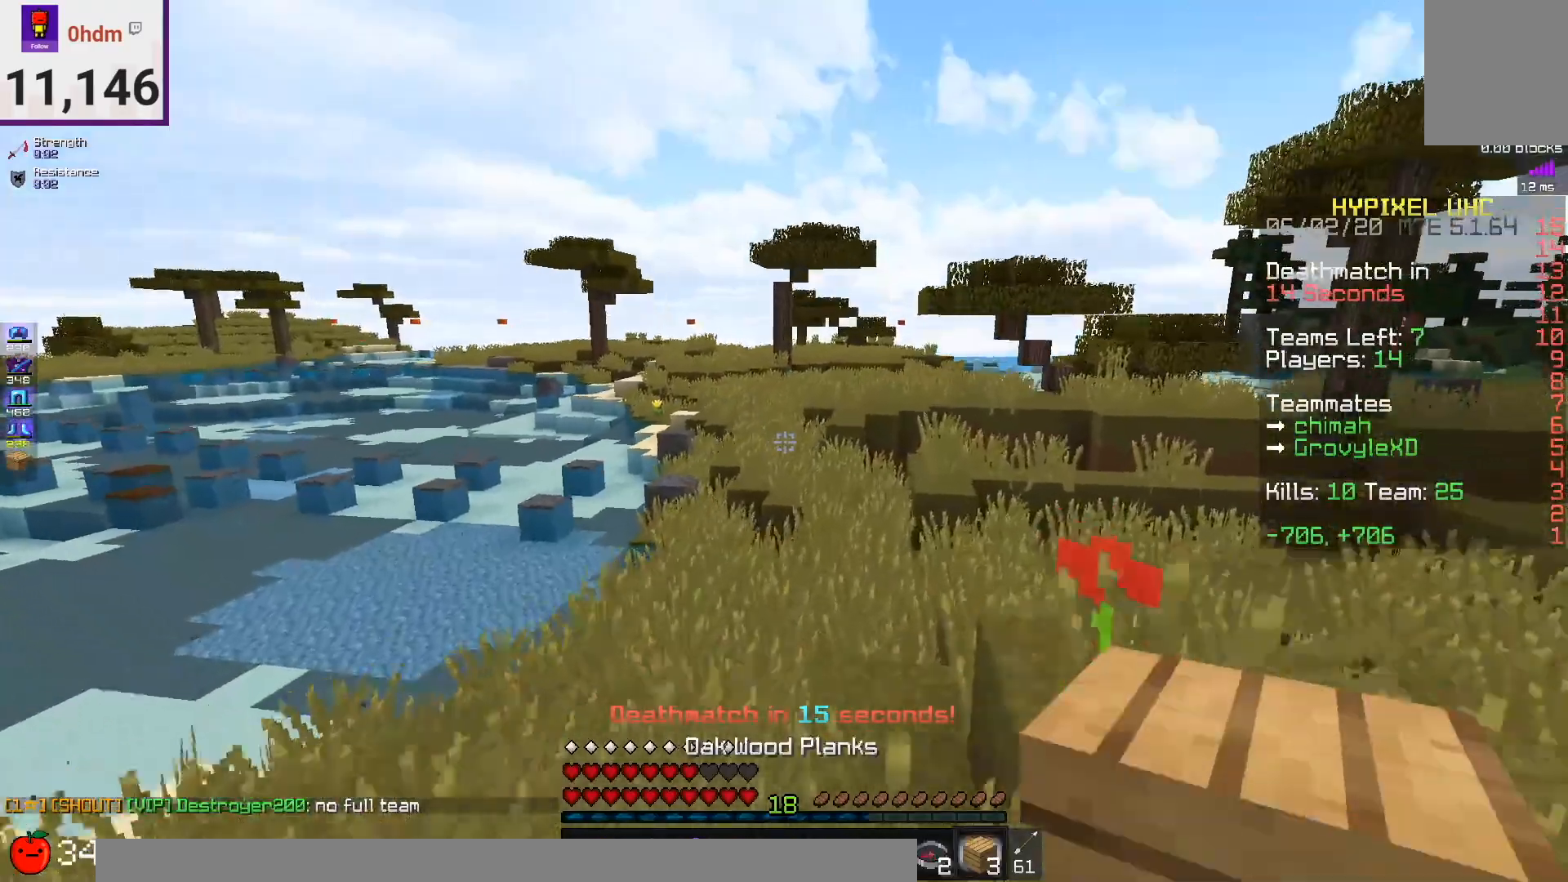
{"keys": [], "mouse": []}
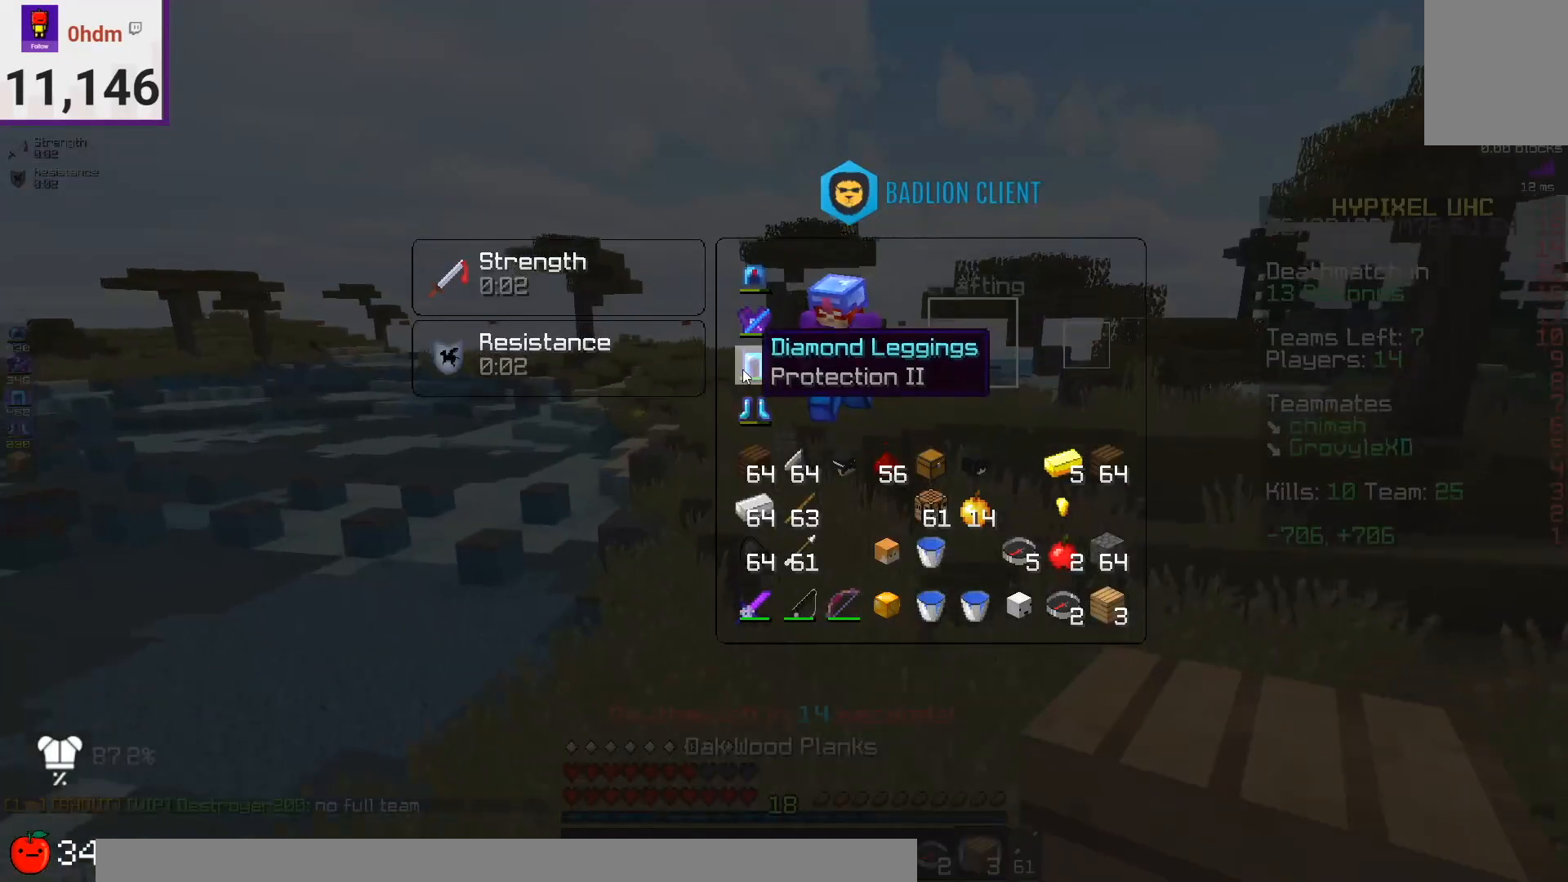
{"keys": [], "mouse": [], "events": []}
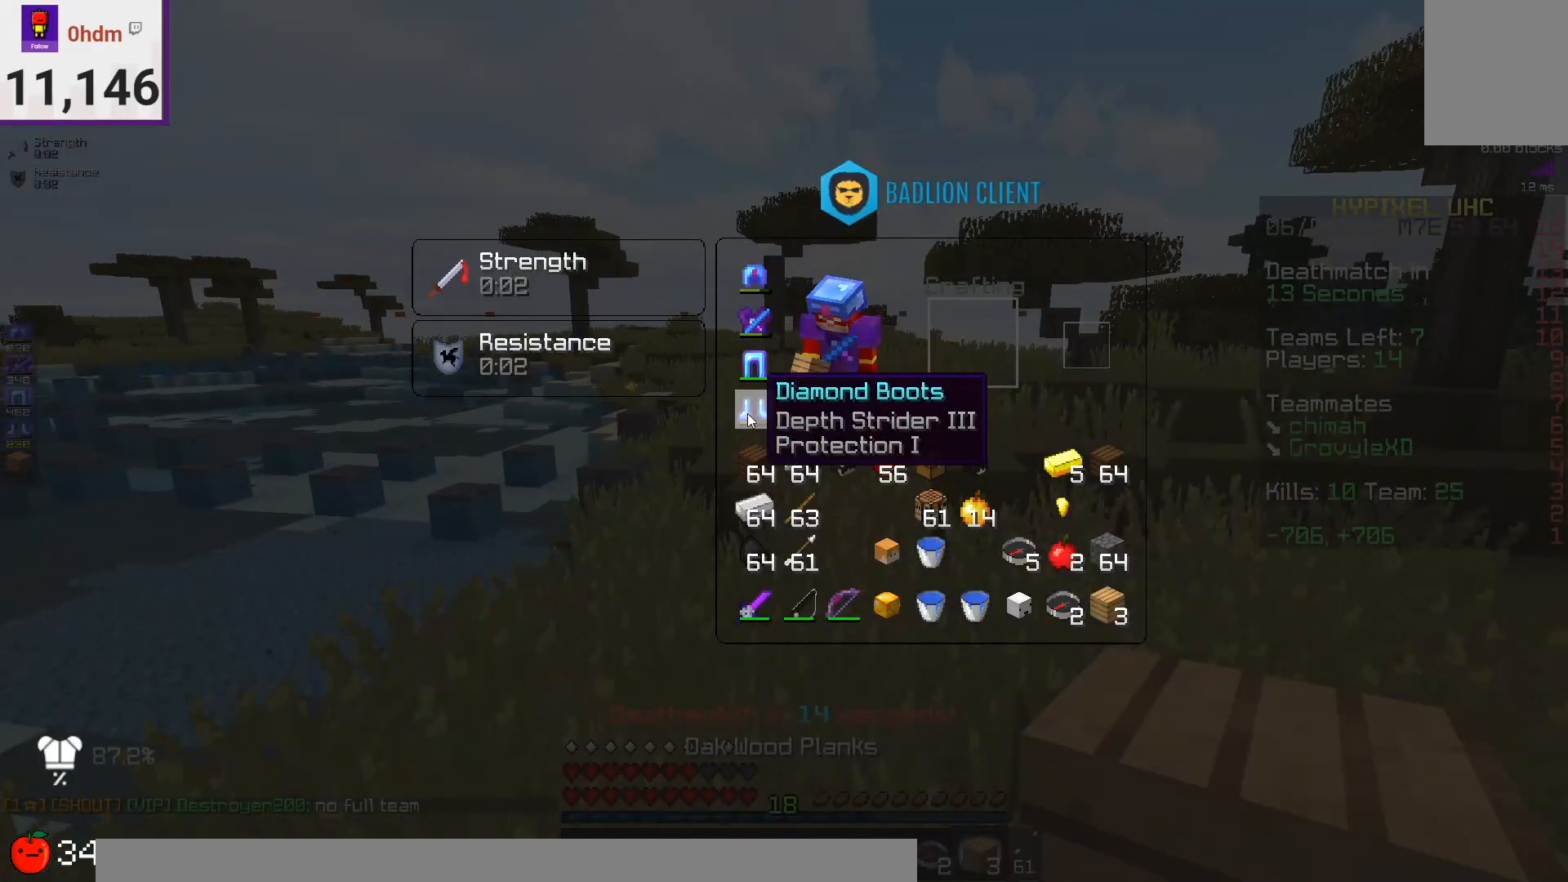
{"keys": [], "mouse": [], "events": []}
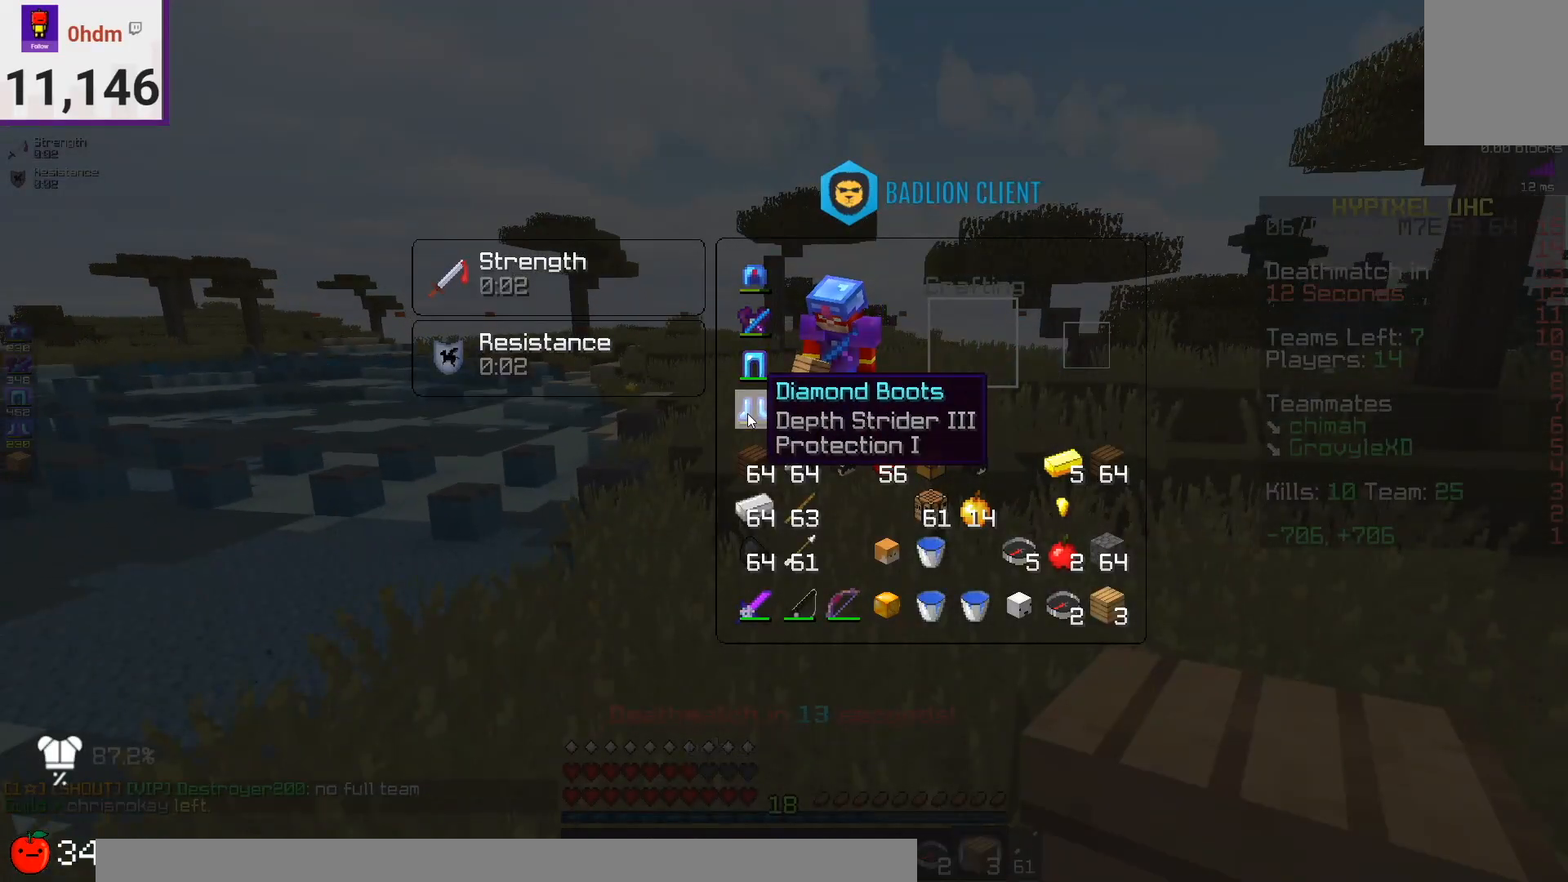
{"keys": [], "mouse": [], "events": []}
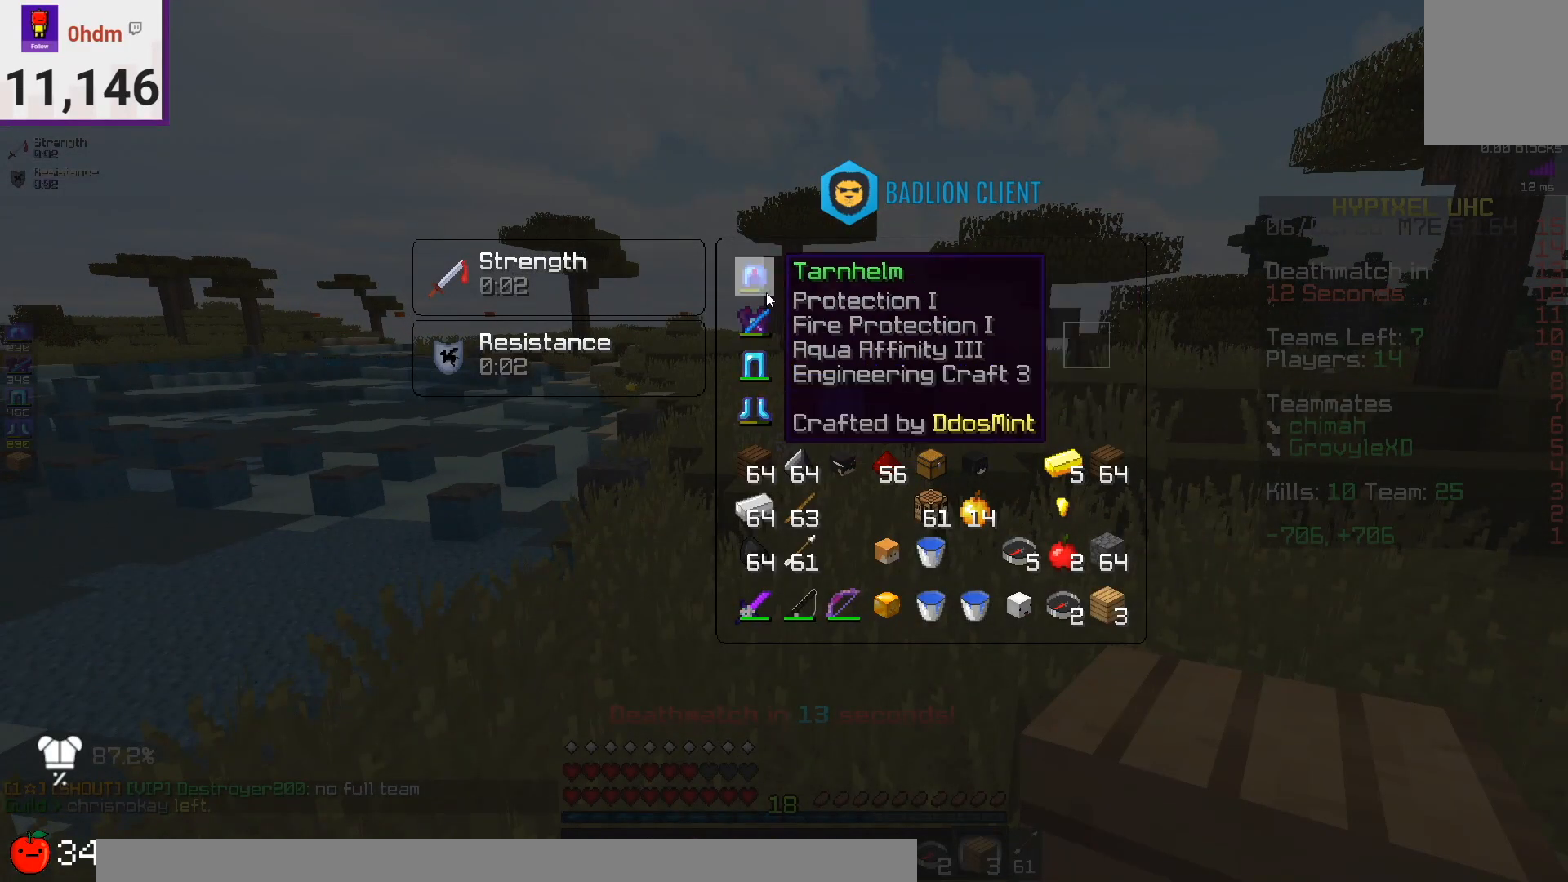
{"keys": [], "mouse": [], "events": []}
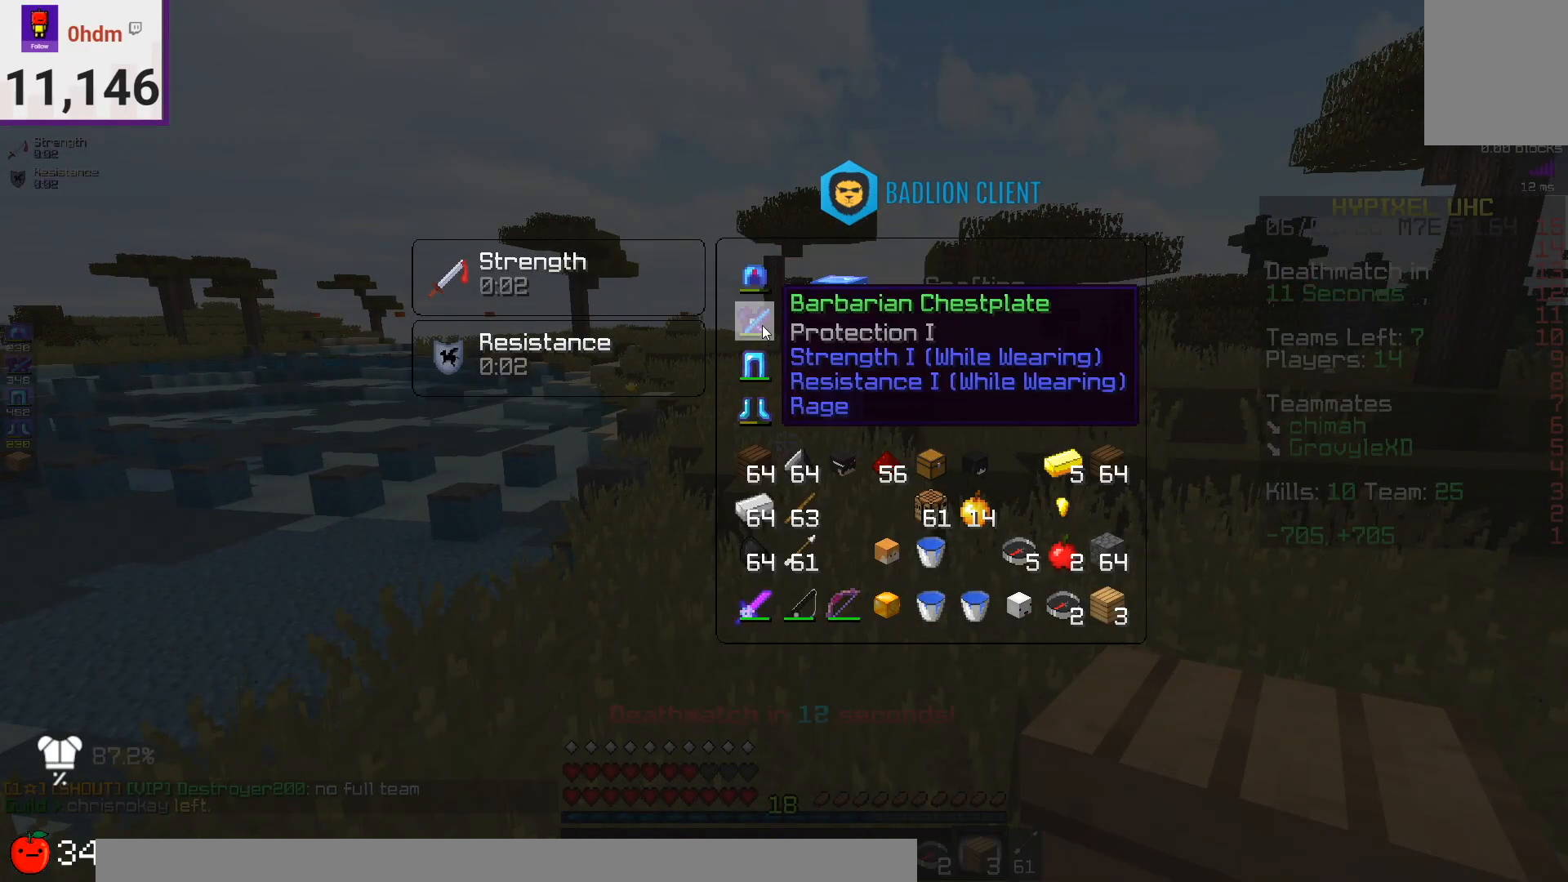
{"keys": [], "mouse": [], "events": []}
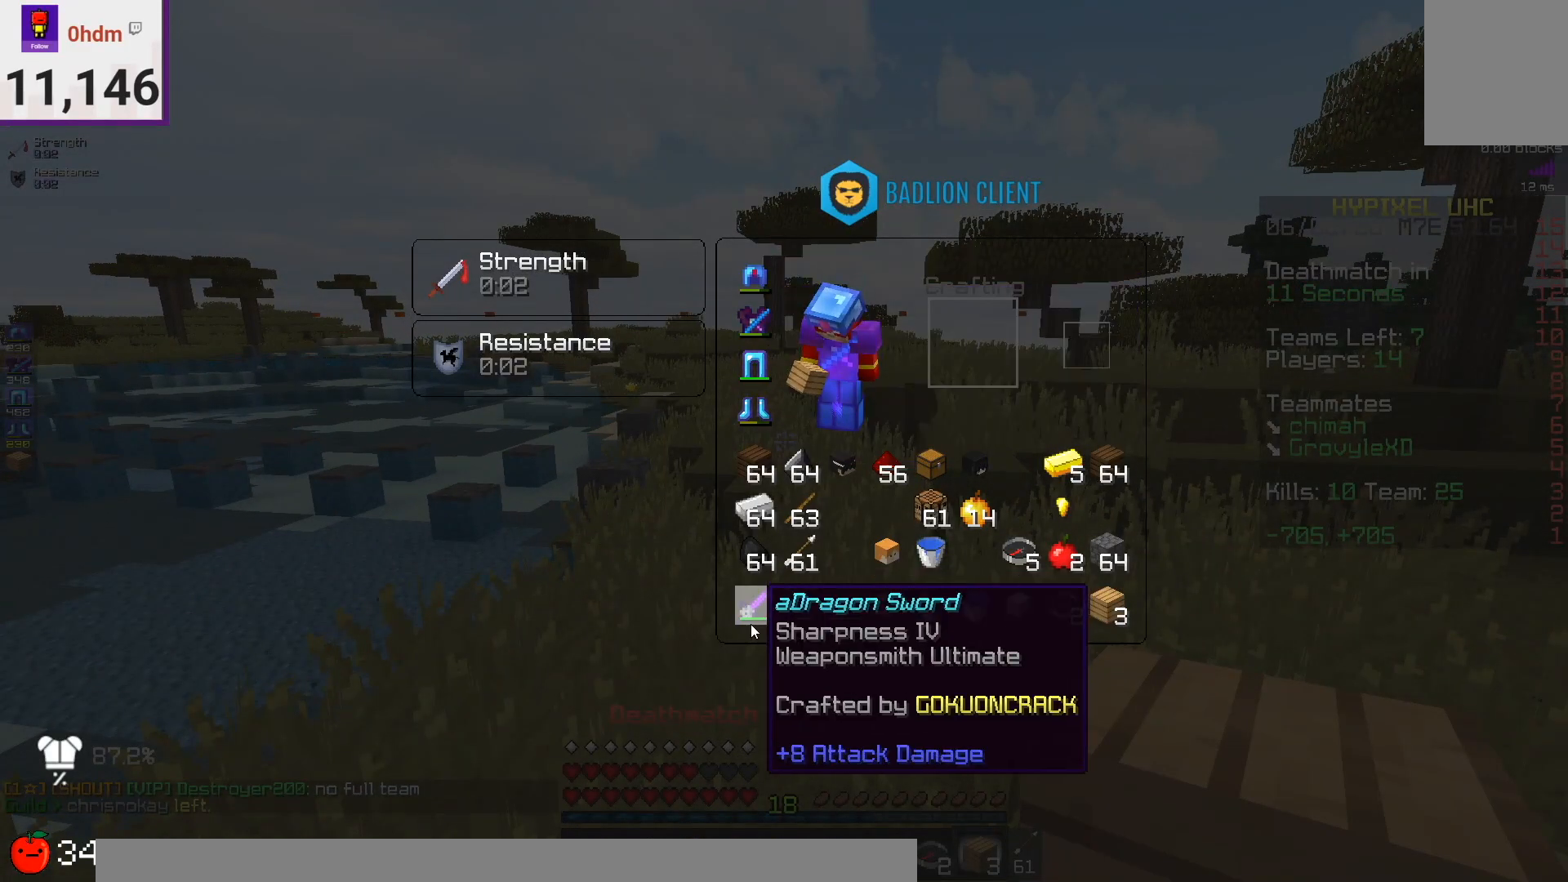
{"keys": [], "mouse": [], "events": []}
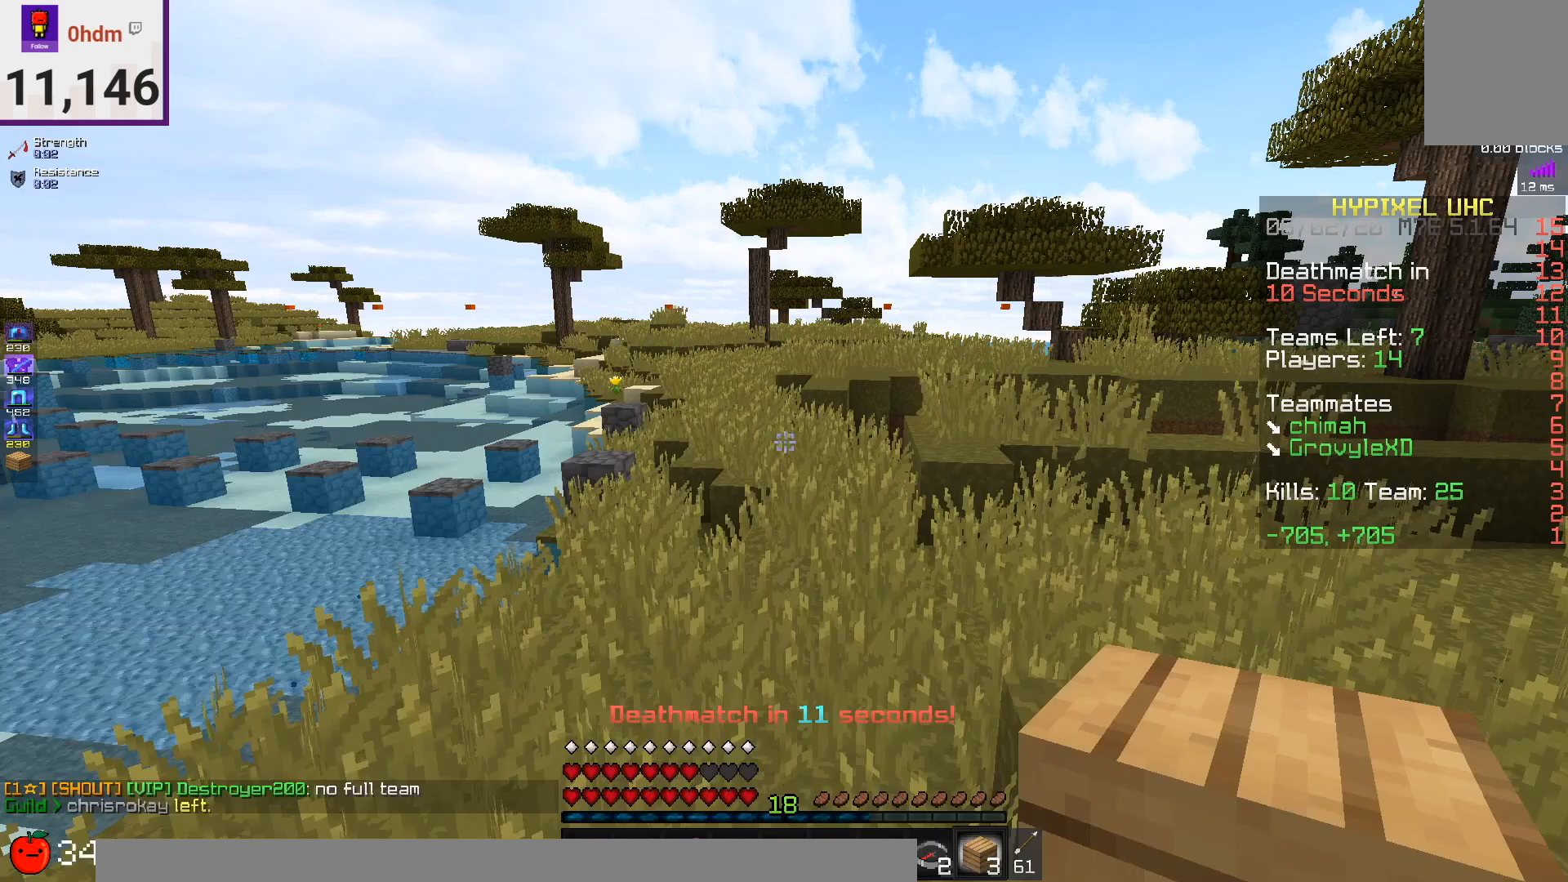
{"keys": ["w"], "mouse": [], "events": [[42, "w", "down"], [167, "space", "down"], [417, "space", "up"]]}
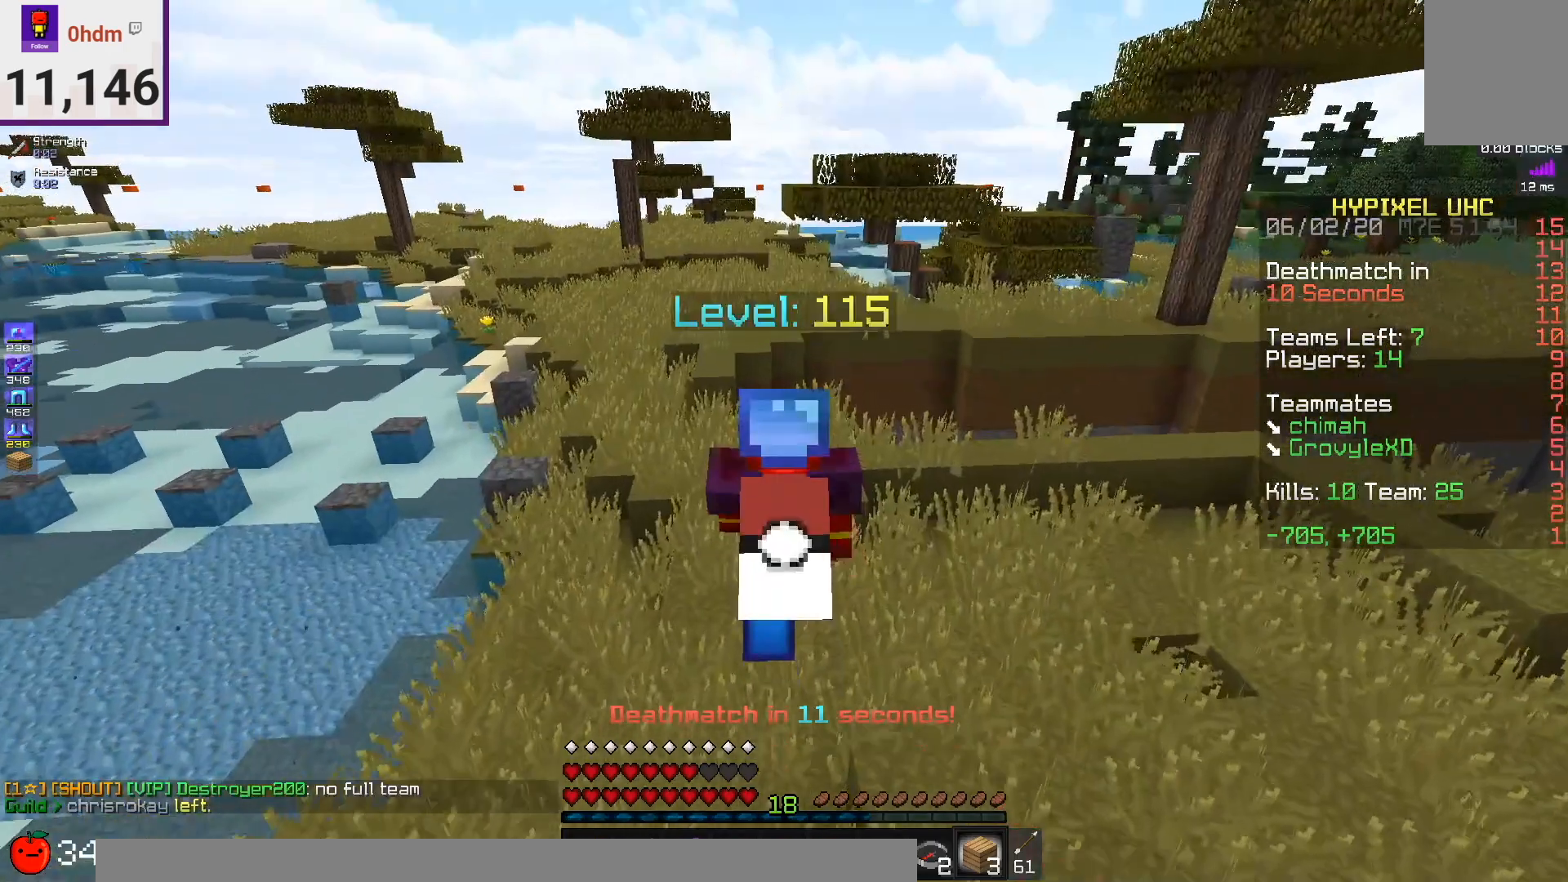
{"keys": ["space", "w"], "mouse": [], "events": [[292, "space", "down"]]}
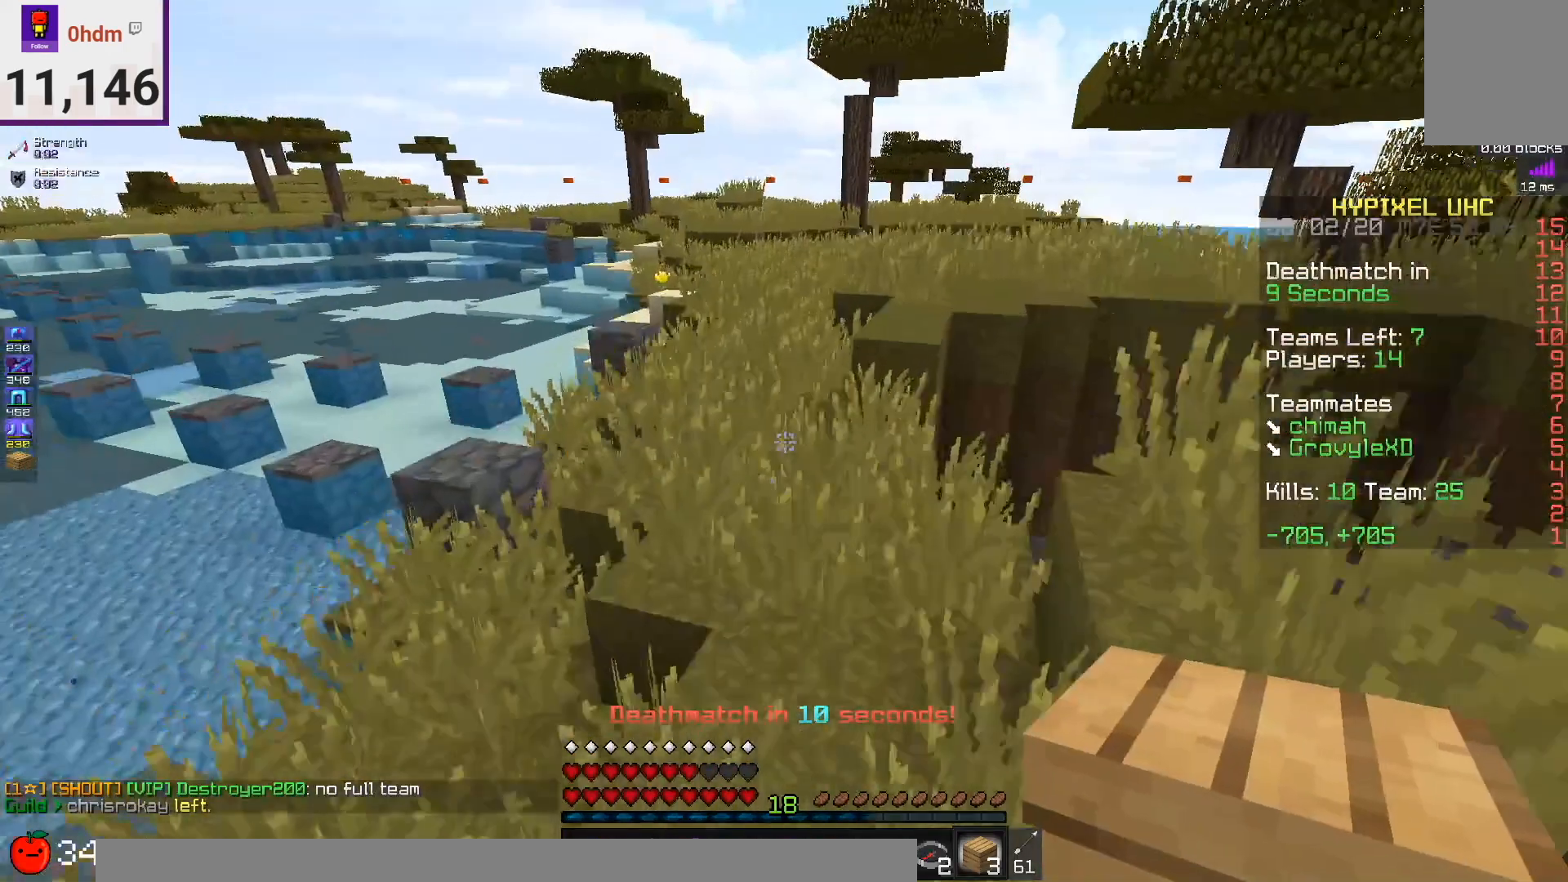
{"keys": ["space", "w"], "mouse": [], "events": []}
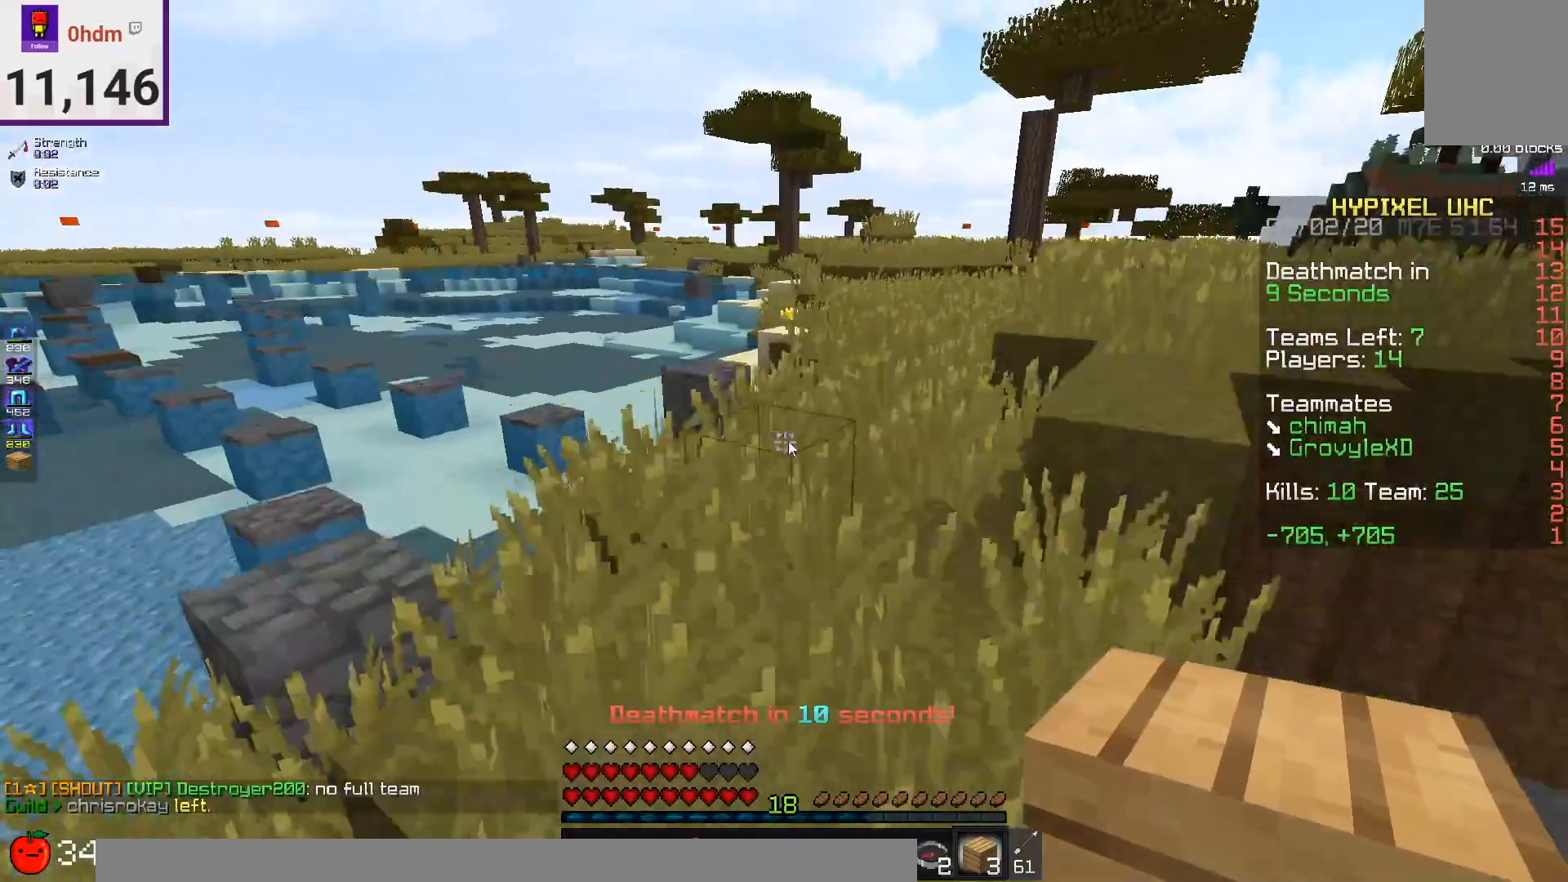
{"keys": [], "mouse": []}
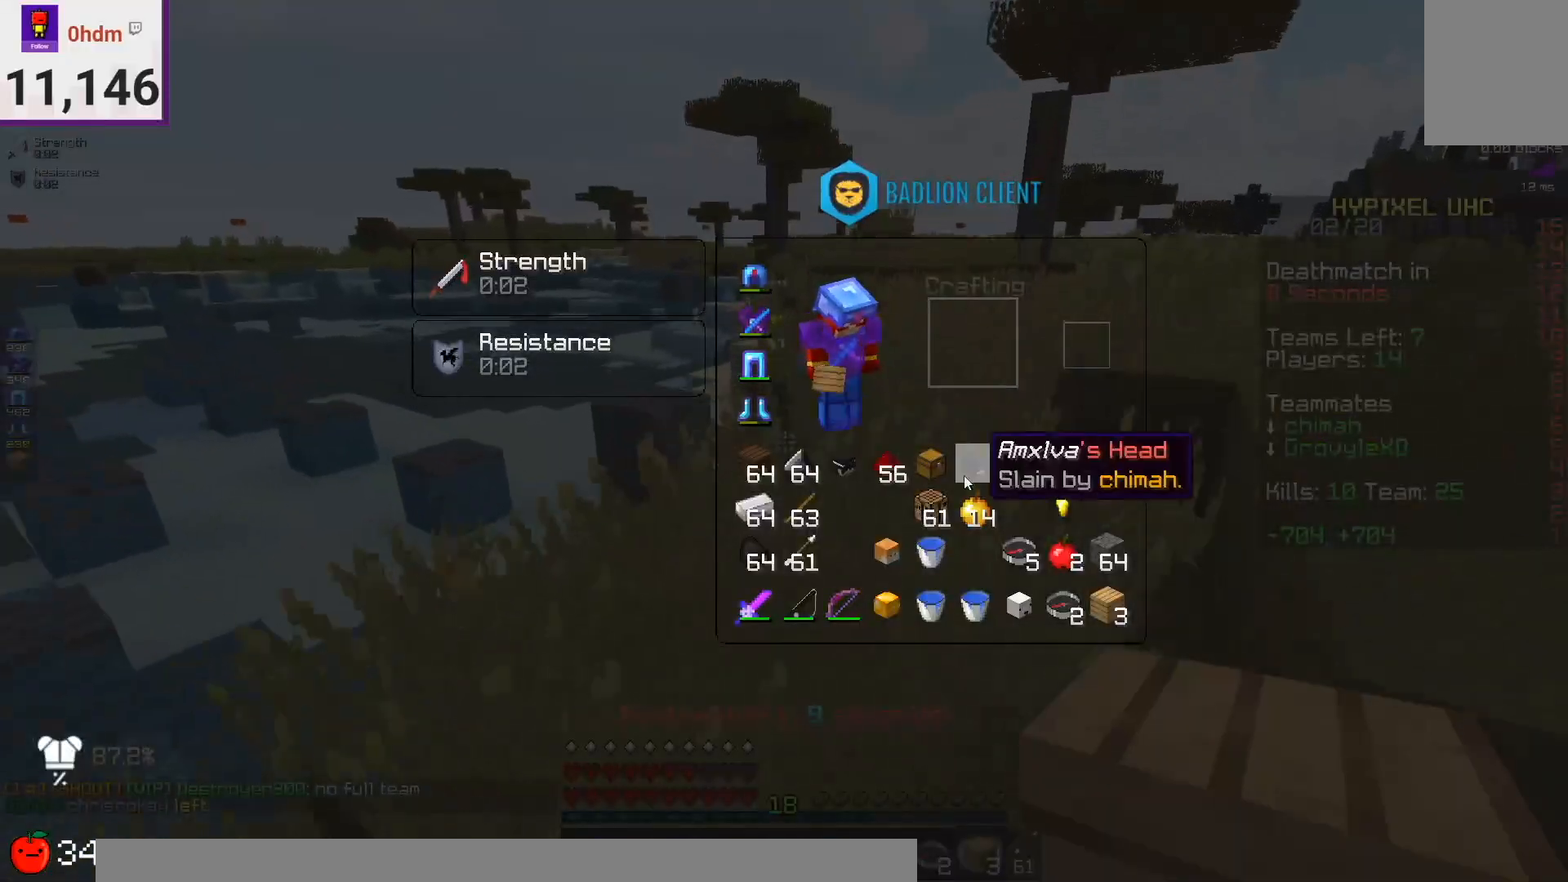
{"keys": [], "mouse": ["right"], "events": [[501, "mouse_right", "down"]]}
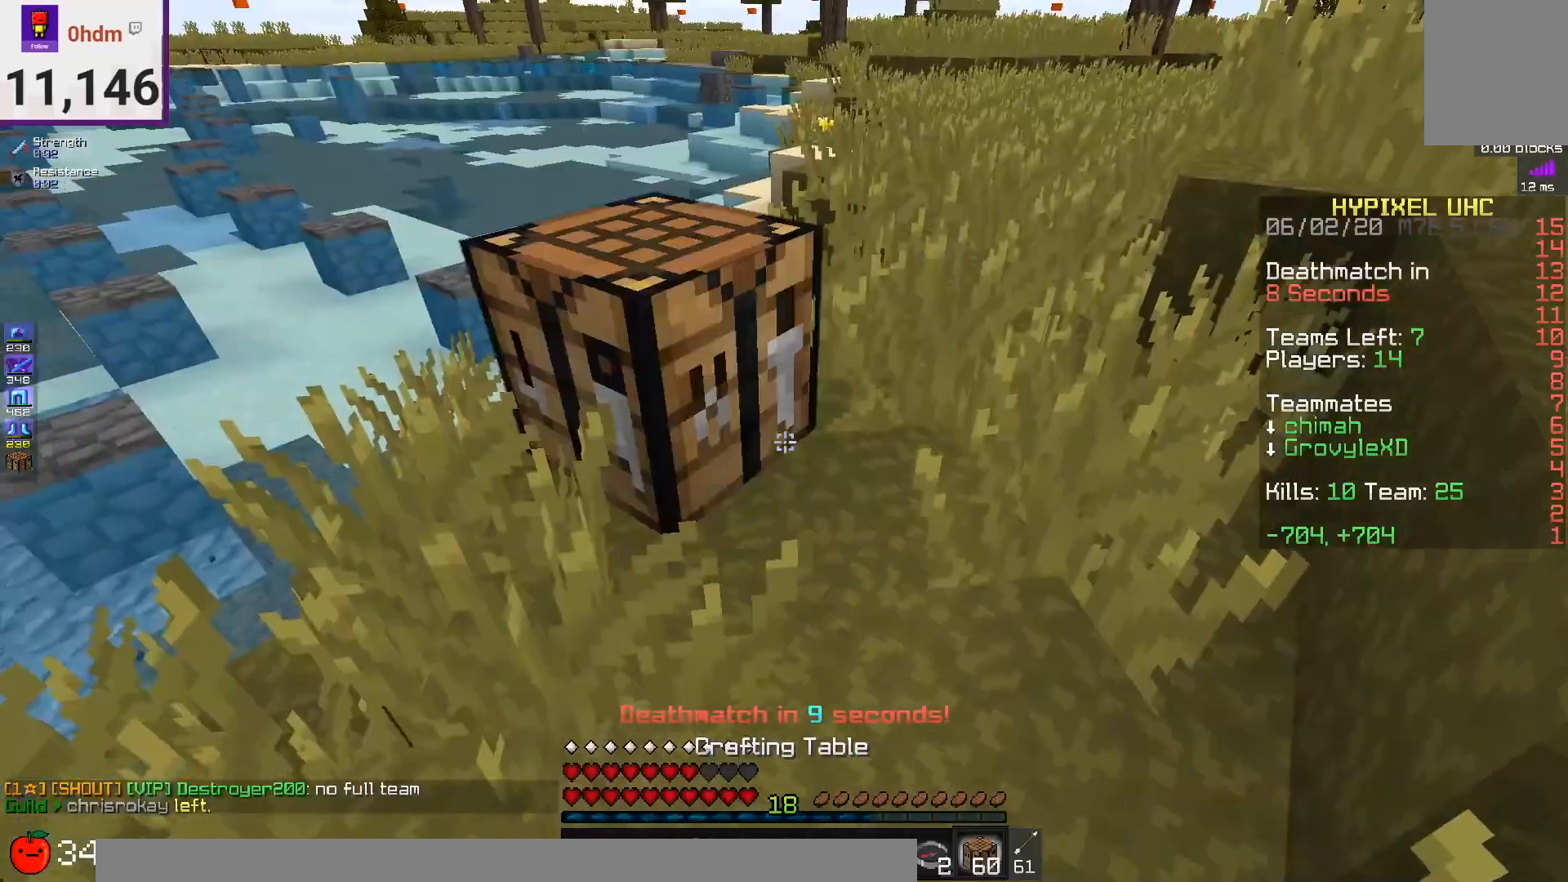
{"keys": [], "mouse": [], "events": [[250, "mouse_right", "up"]]}
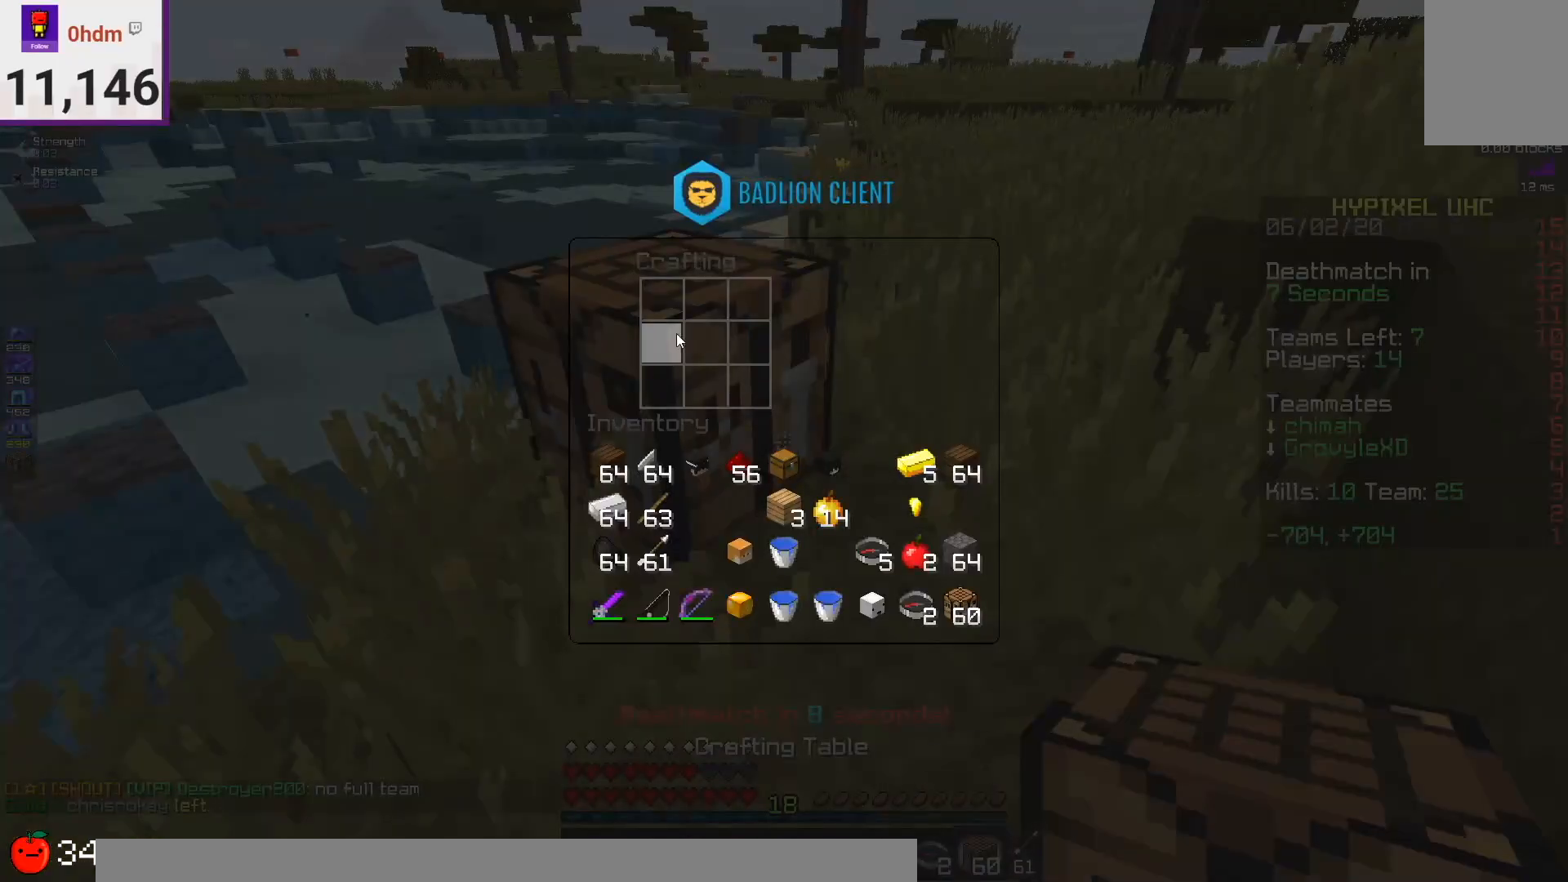
{"keys": [], "mouse": [], "events": []}
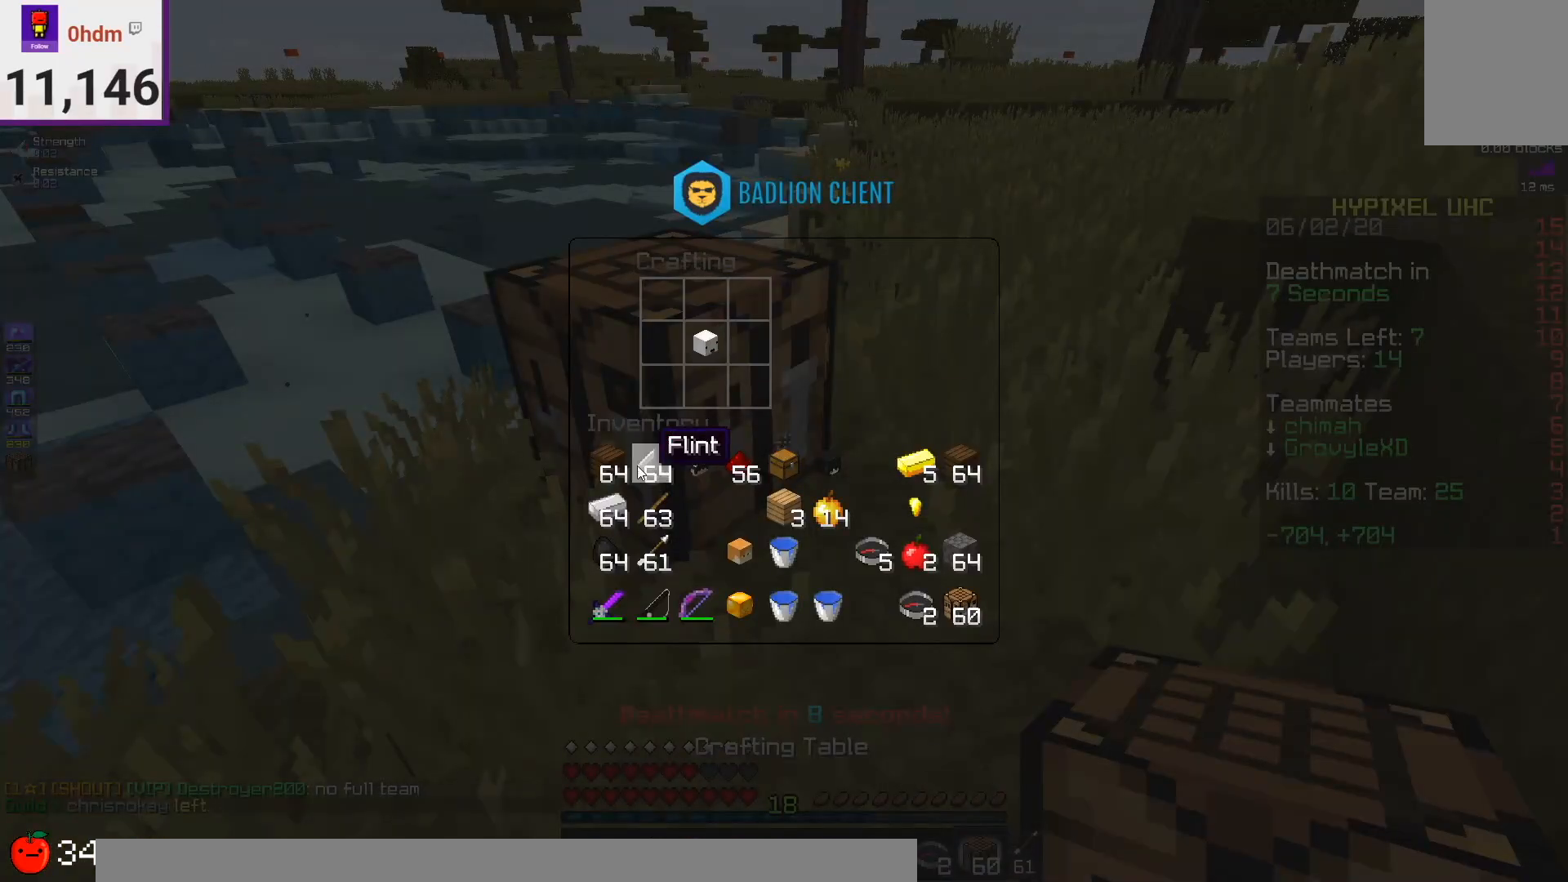
{"keys": [], "mouse": [], "events": []}
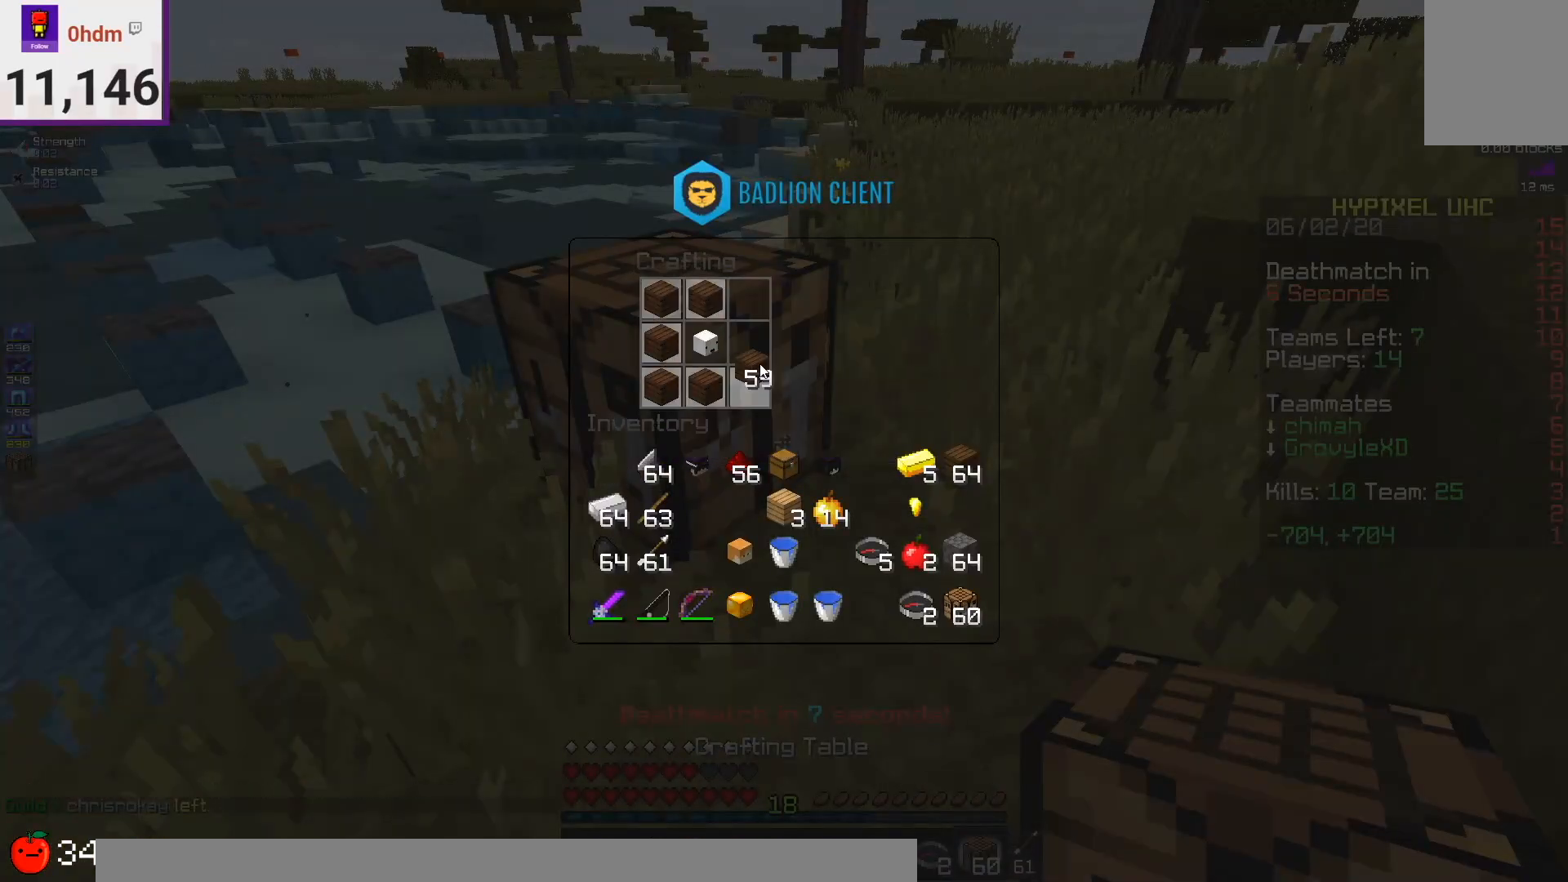
{"keys": [], "mouse": [], "events": []}
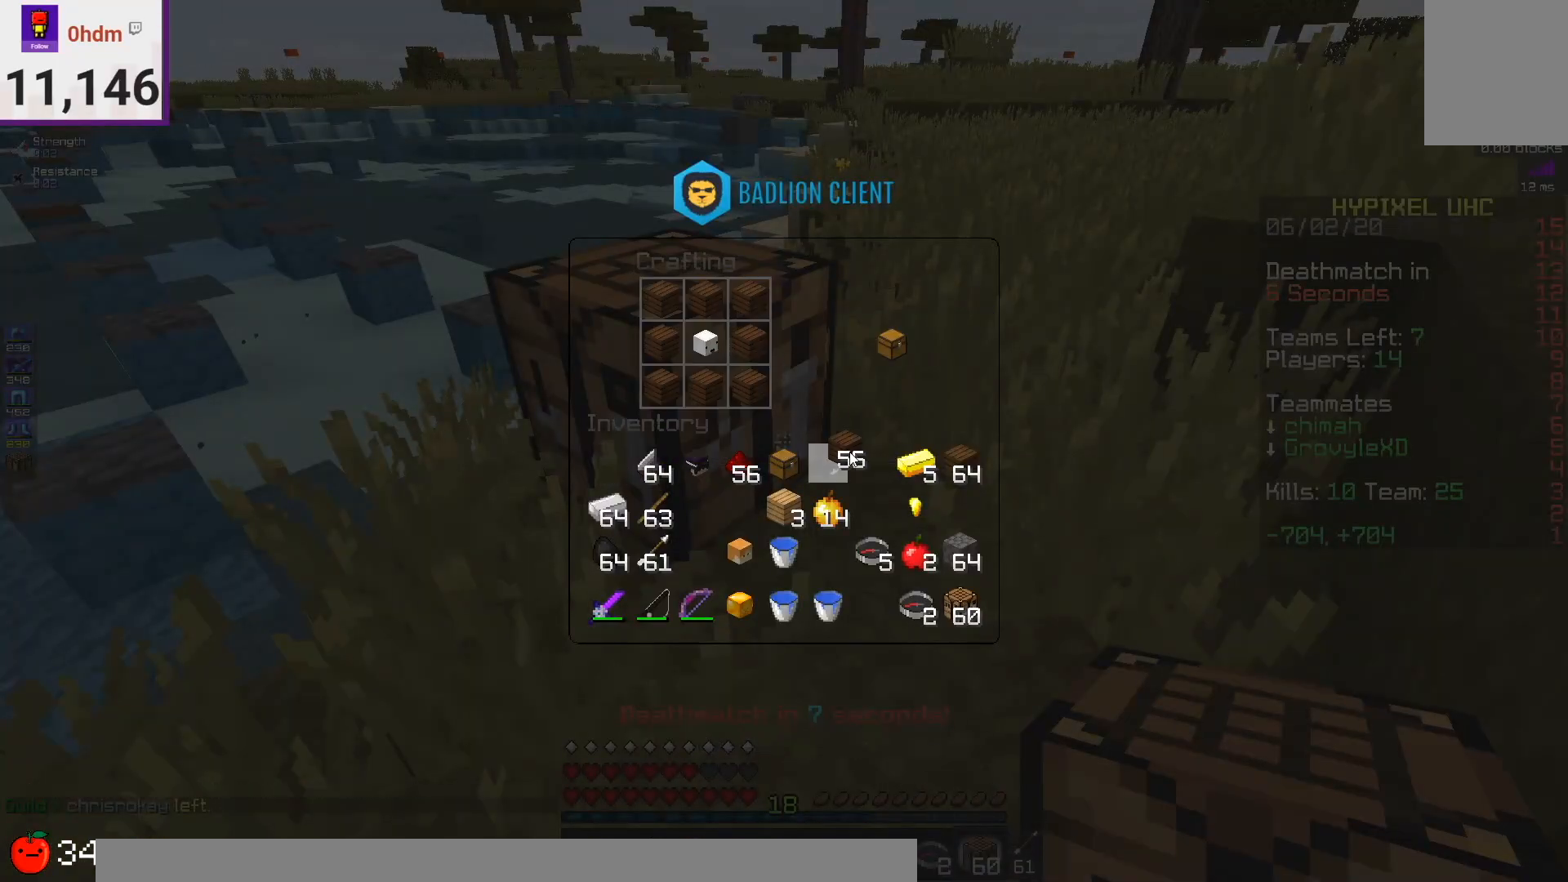
{"keys": [], "mouse": [], "events": []}
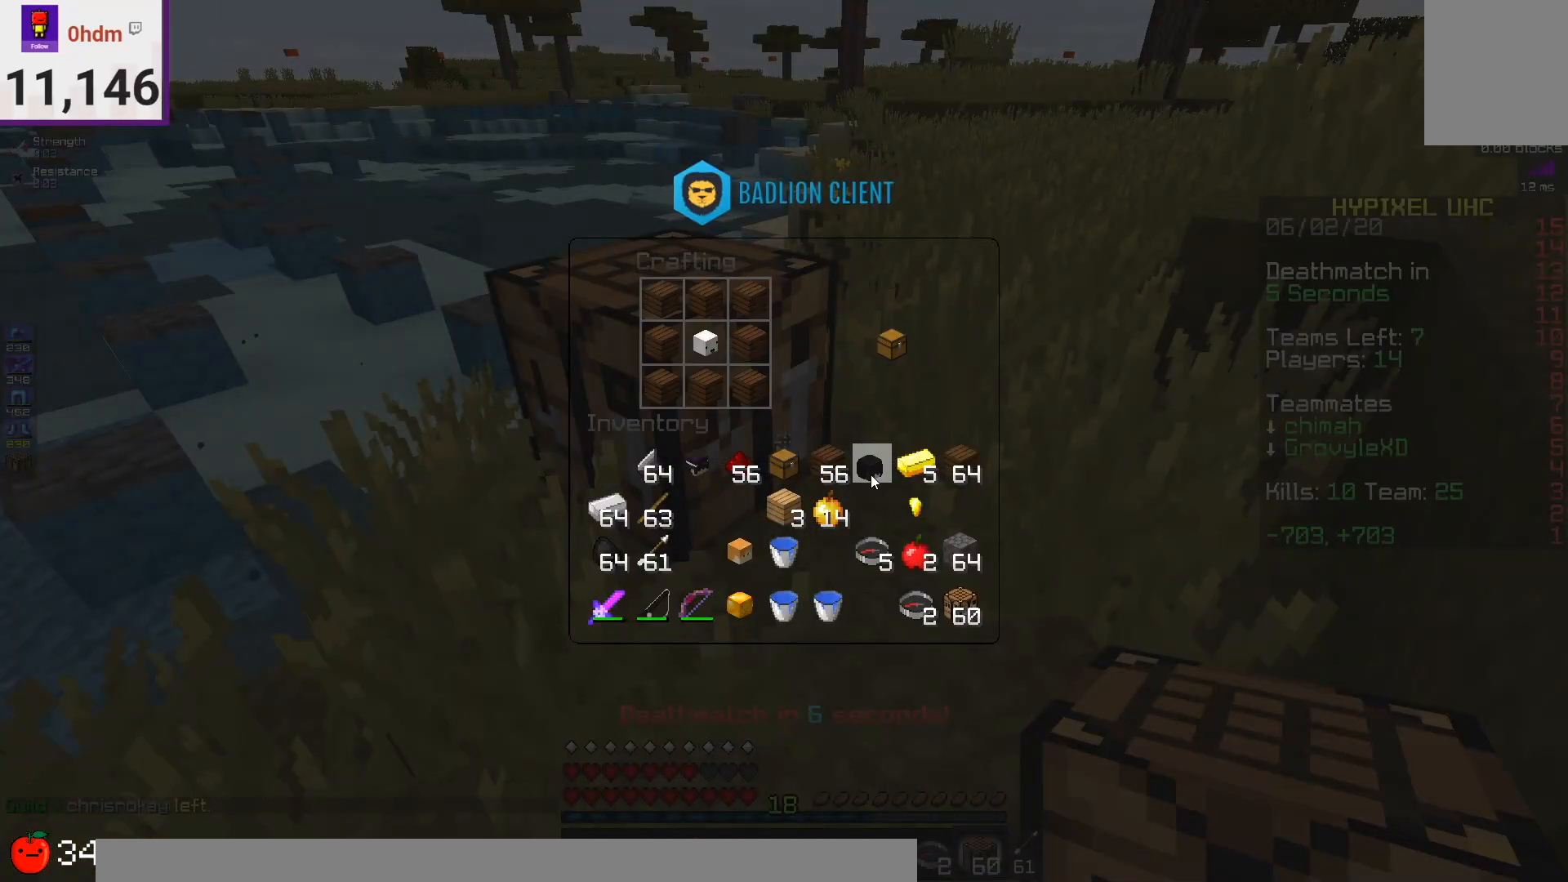
{"keys": [], "mouse": [], "events": []}
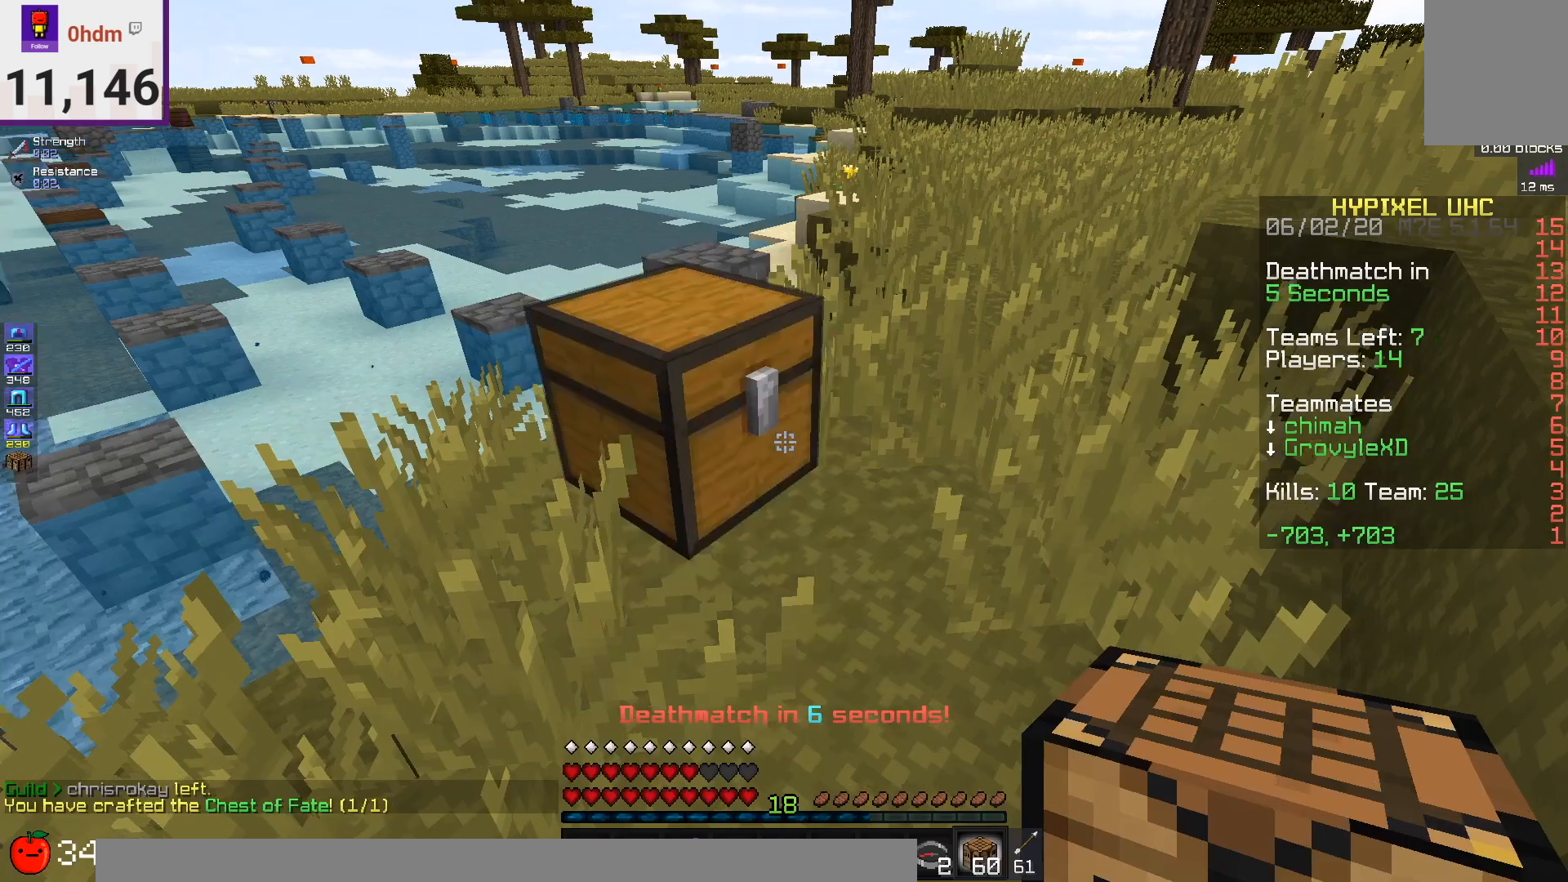
{"keys": [], "mouse": []}
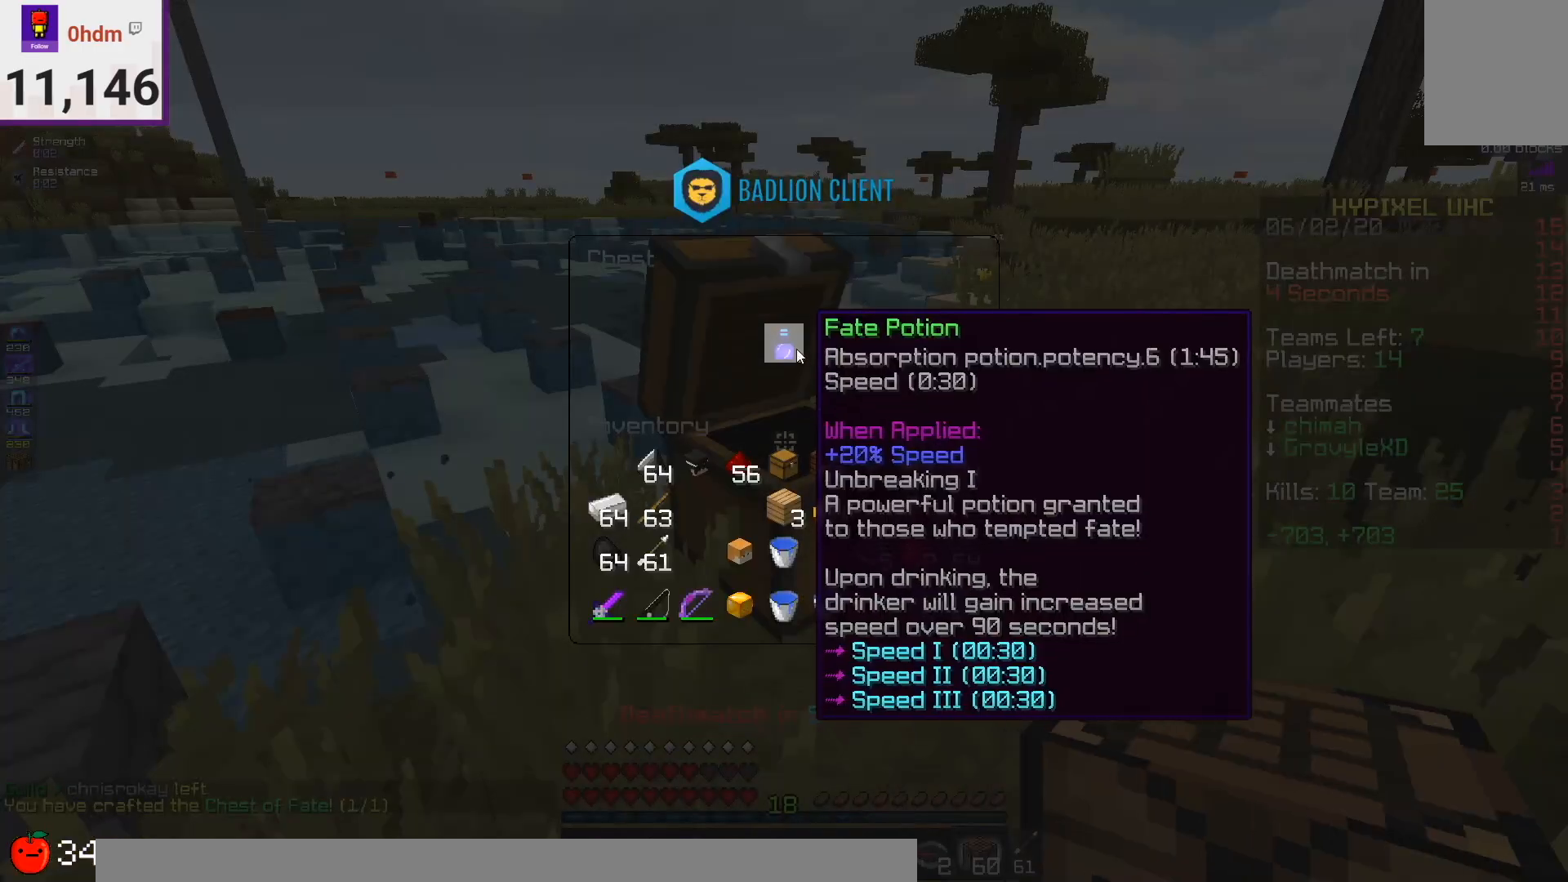
{"keys": ["w"], "mouse": [], "events": [[251, "w", "down"]]}
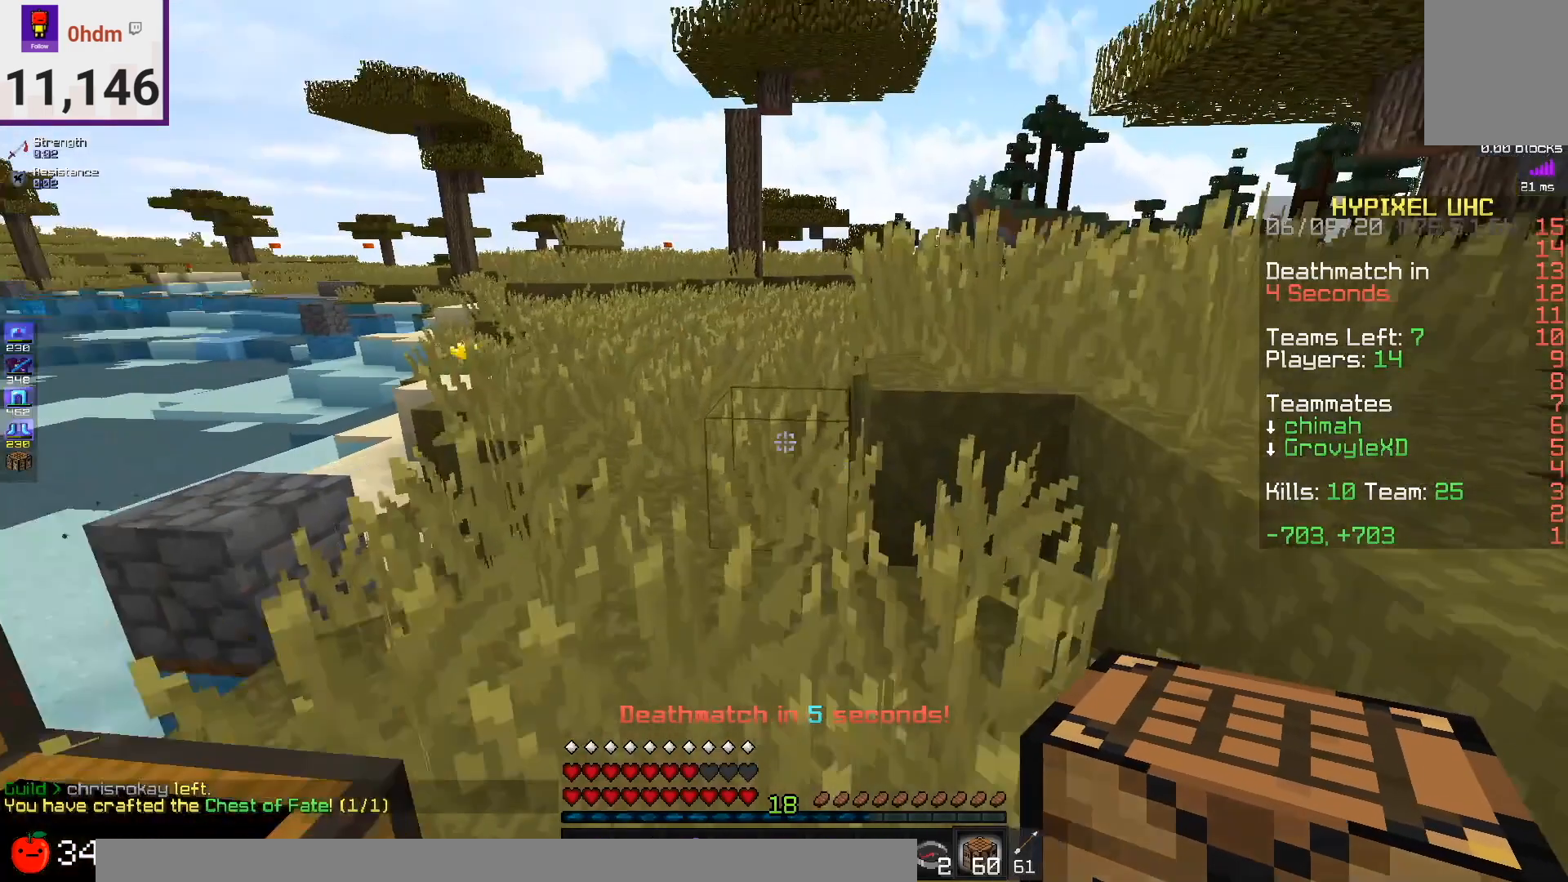
{"keys": [], "mouse": []}
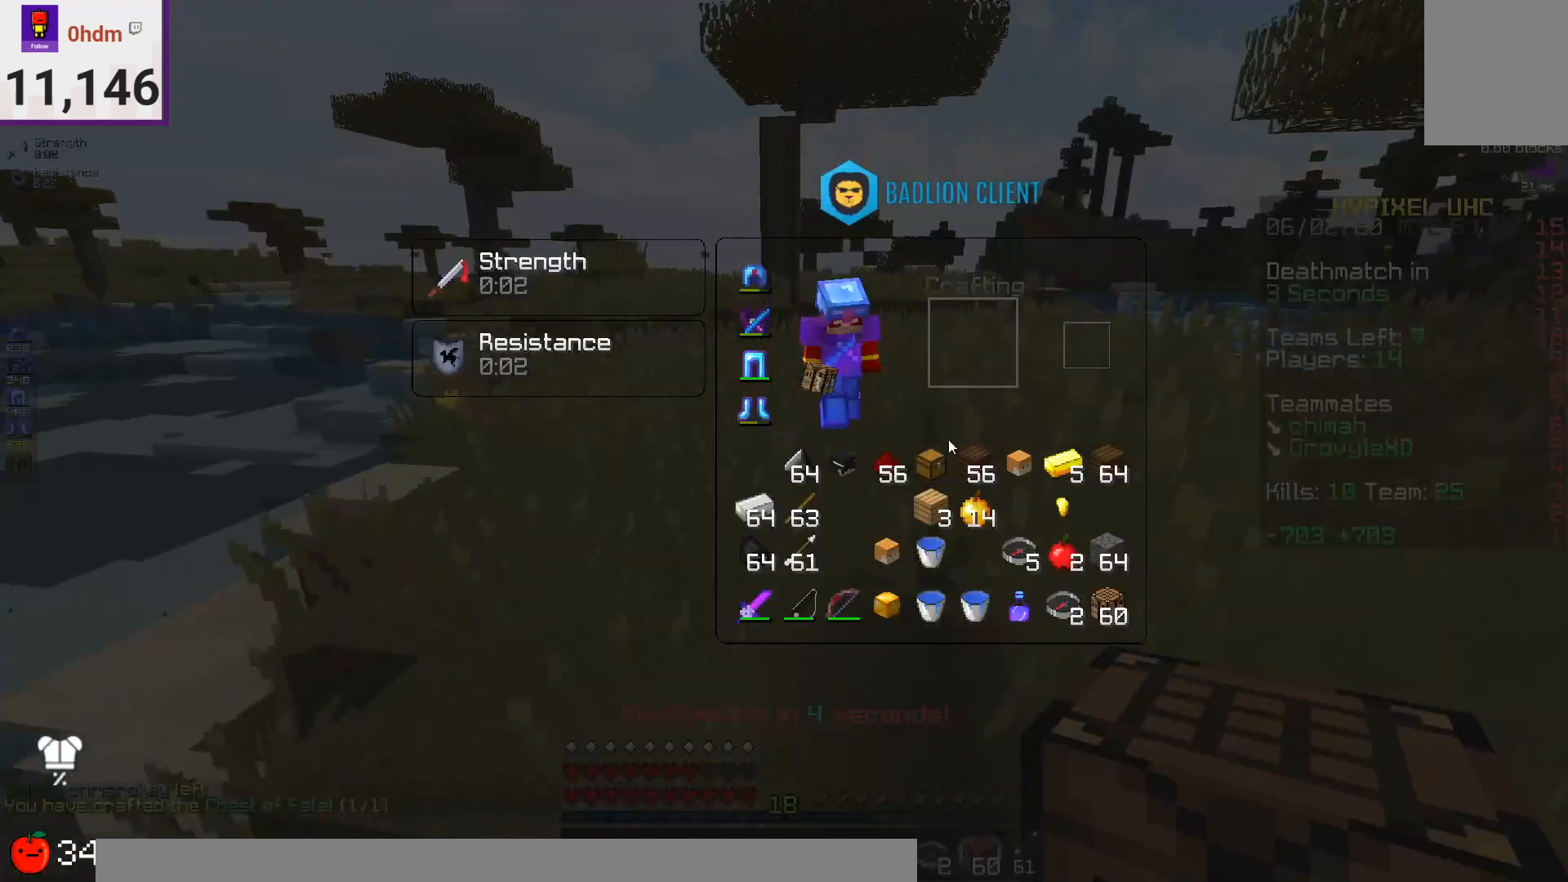
{"keys": [], "mouse": [], "events": []}
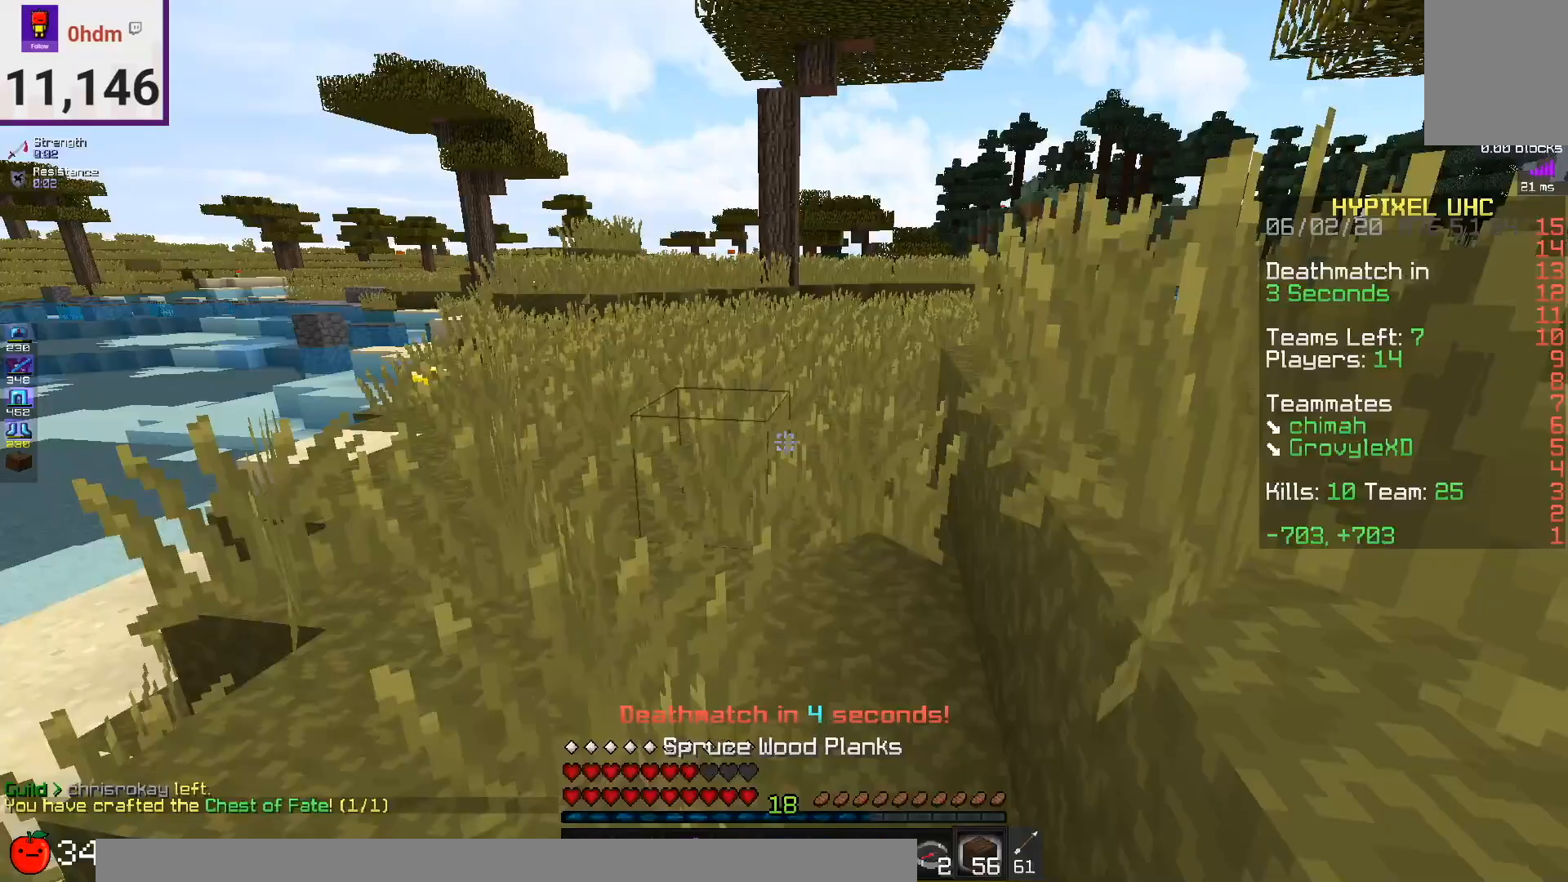
{"keys": ["space", "w"], "mouse": ["left", "right"], "events": [[41, "w", "down"], [83, "space", "down"], [125, "mouse_right", "down"], [208, "mouse_left", "down"]]}
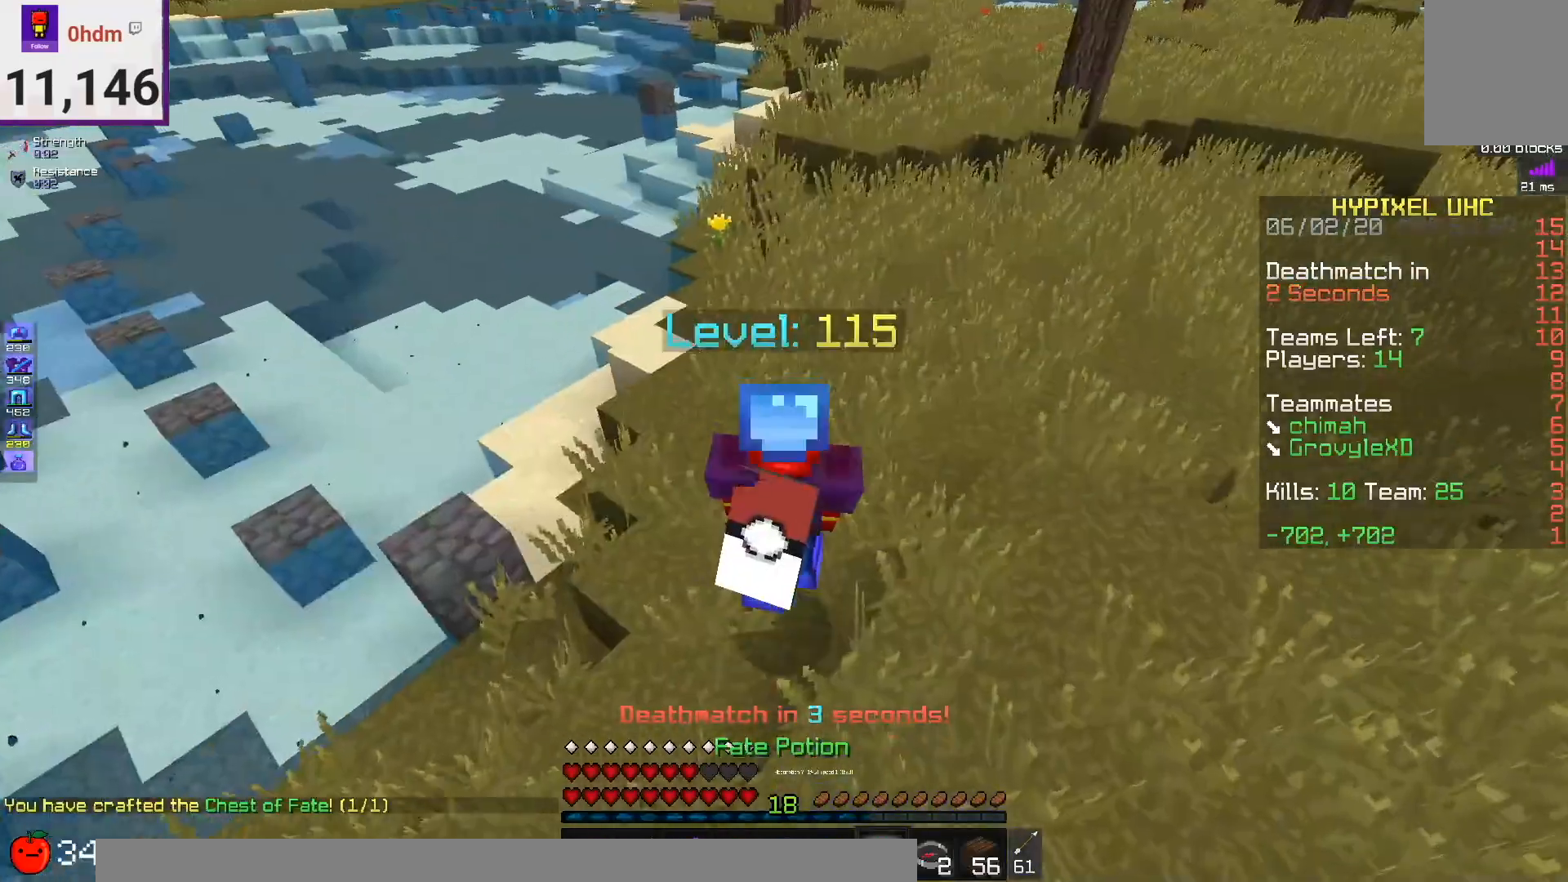
{"keys": ["w"], "mouse": ["left", "right"], "events": [[459, "space", "up"]]}